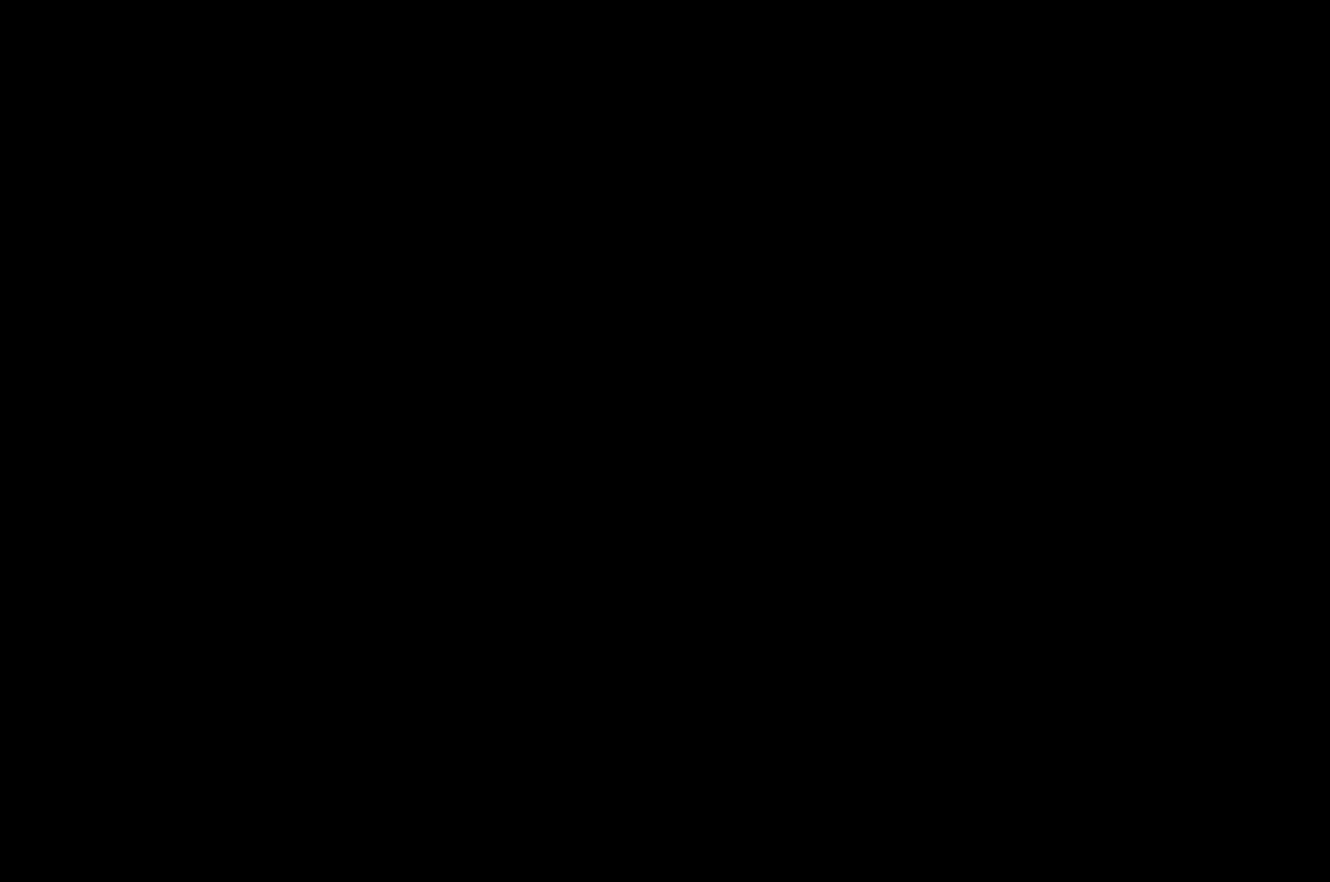
Gameplay with a controller (Xbox layout); each line is a JSON object with the inputs held at the frame after it. "events" lists button and stick changes between this image and that frame as [ms after this image, input, new state], when the widget could be followed in between. Not read: right_stick.
{"buttons": ["Y"], "left_stick": "center", "events": []}
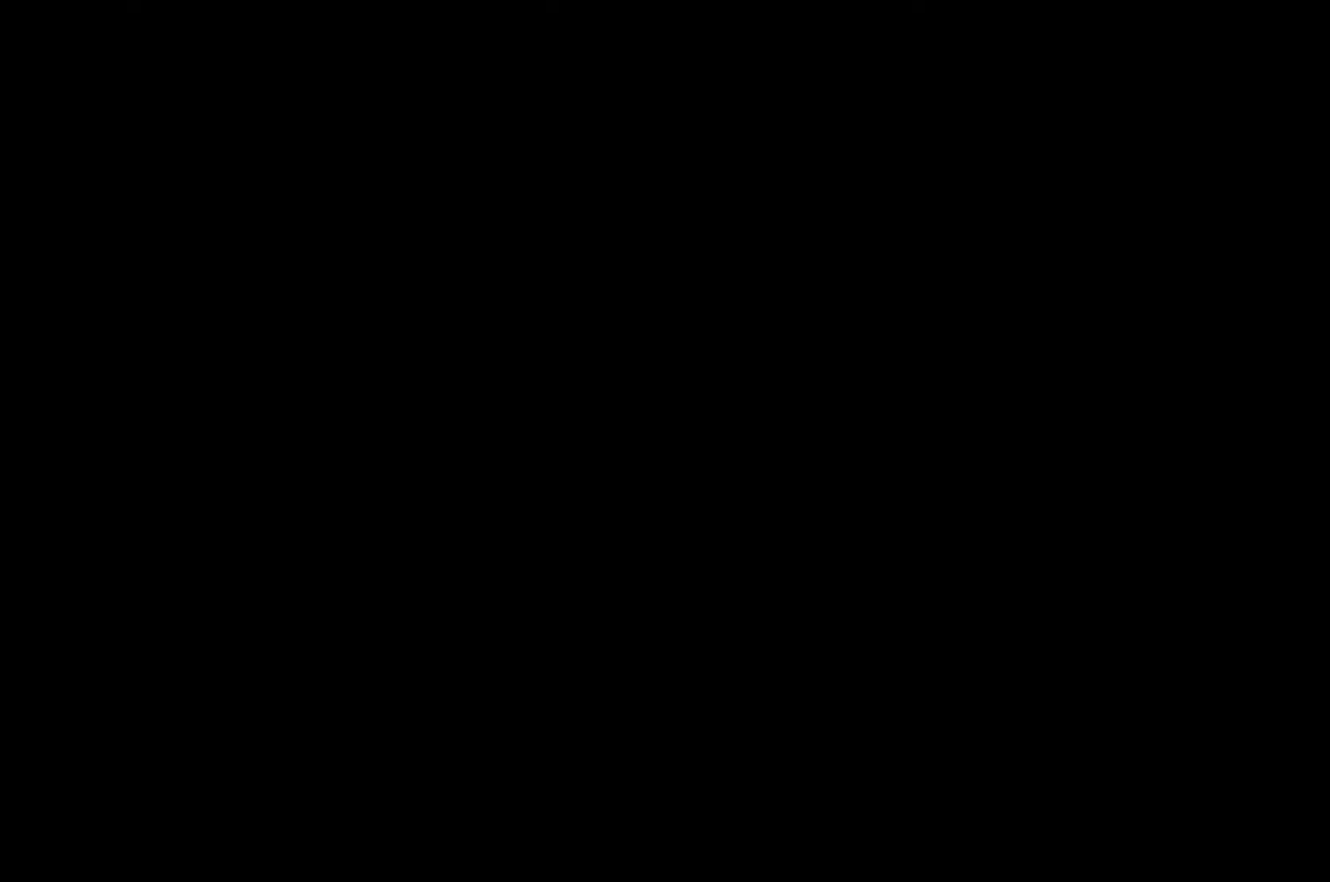
{"buttons": ["Y"], "left_stick": "center", "events": []}
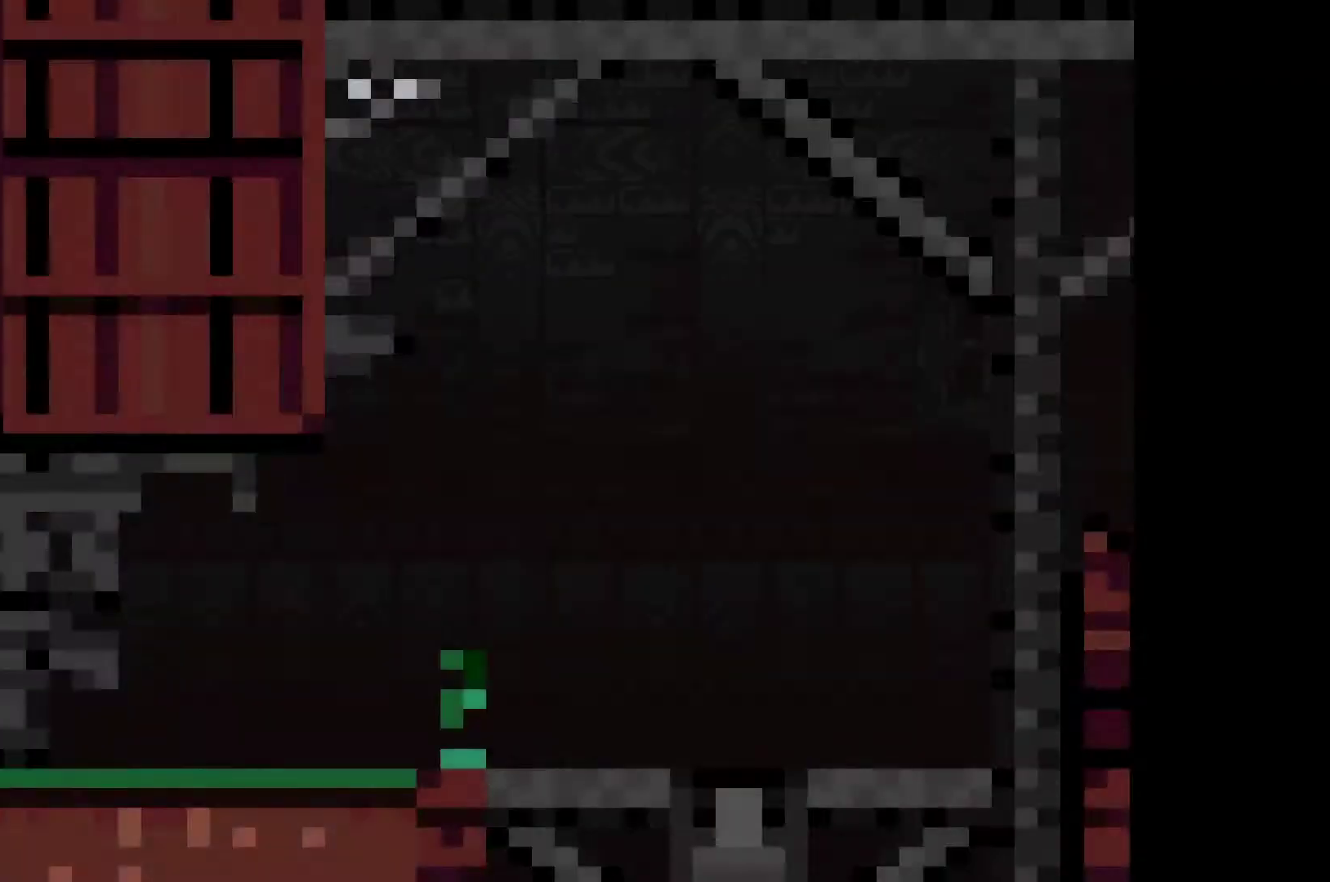
{"buttons": ["Y"], "left_stick": "right", "events": [[167, "left_stick", "right"]]}
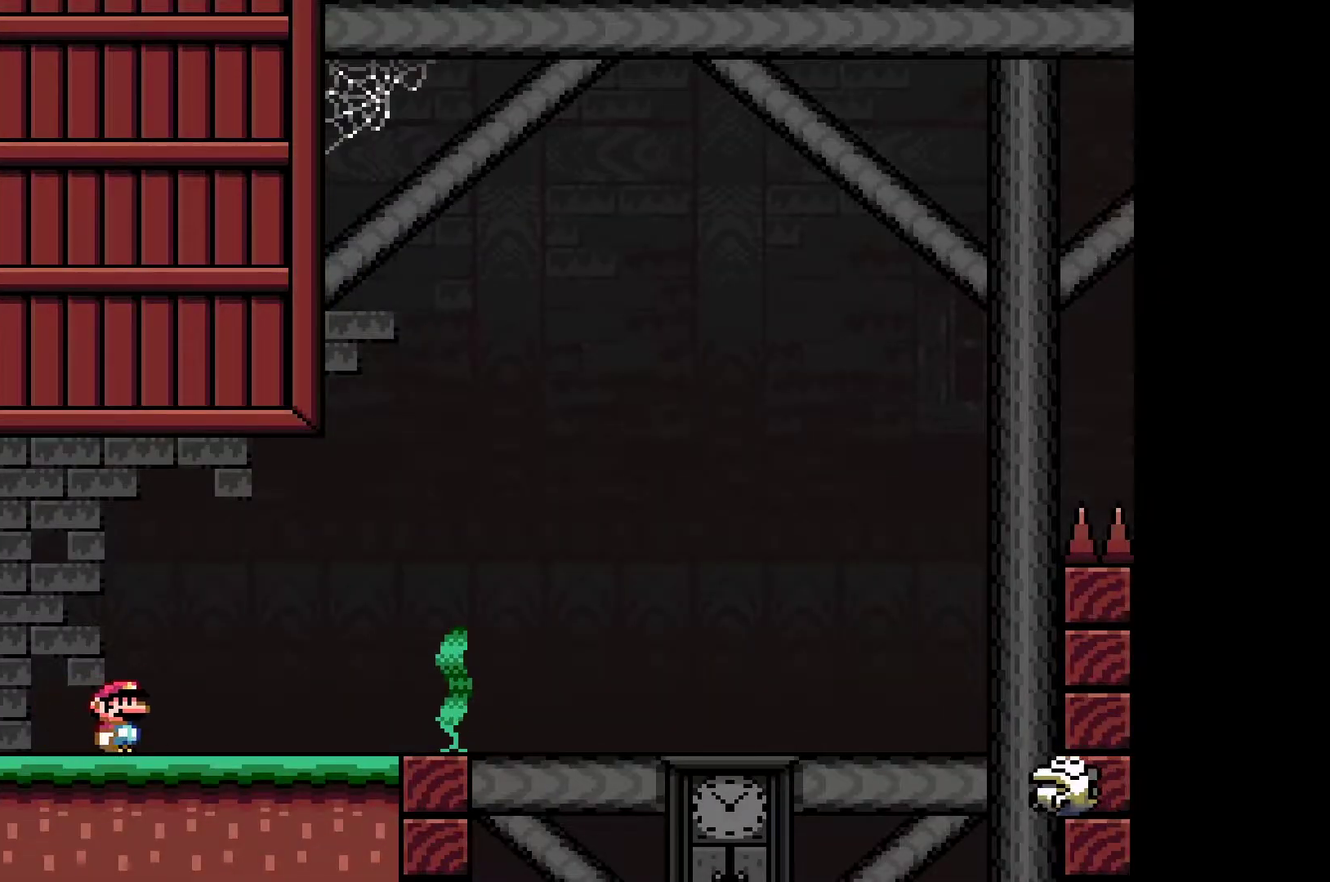
{"buttons": ["B", "Y"], "left_stick": "right", "events": [[150, "B", "down"]]}
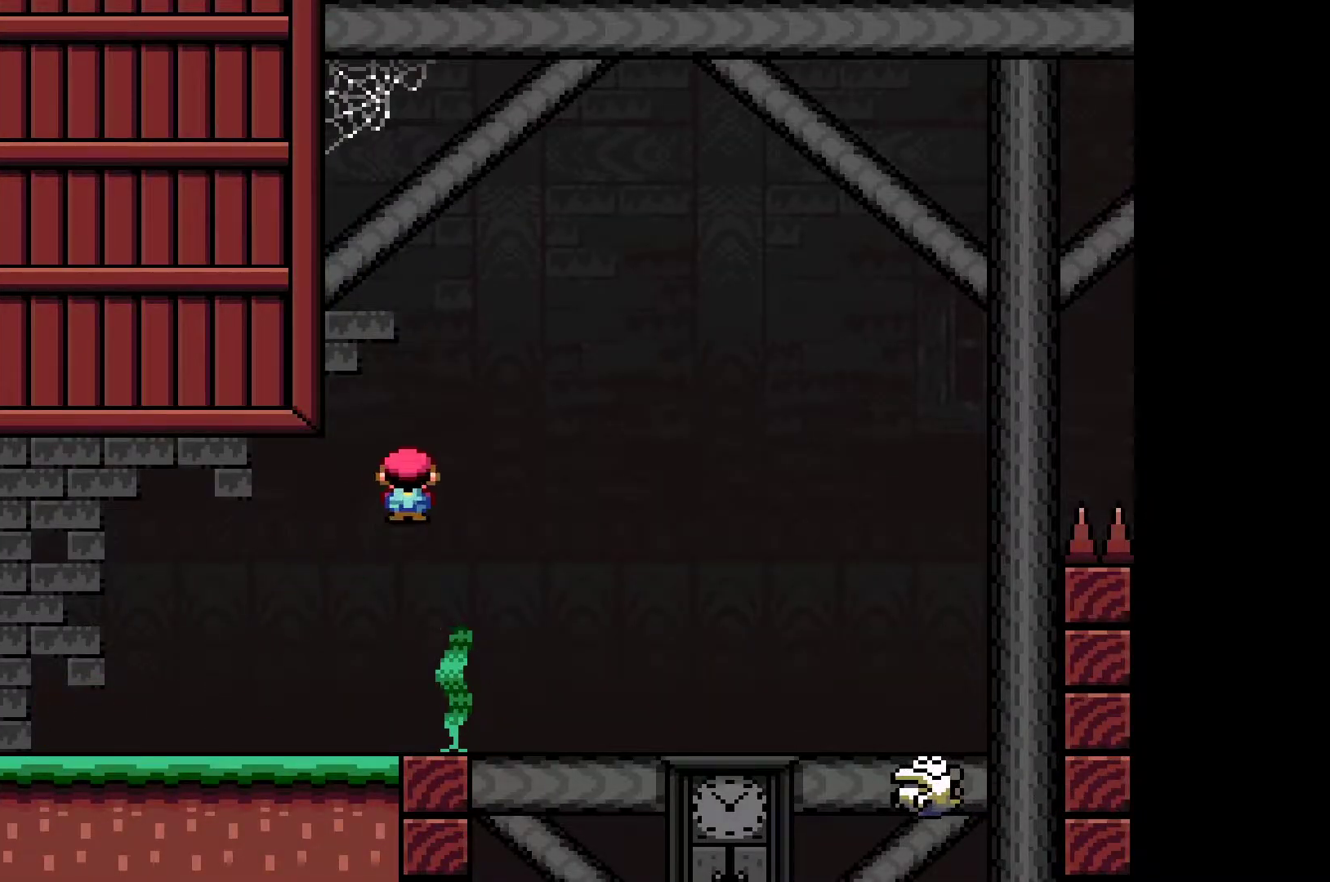
{"buttons": ["B", "Y"], "left_stick": "right", "events": [[233, "left_stick", "center"], [417, "left_stick", "right"]]}
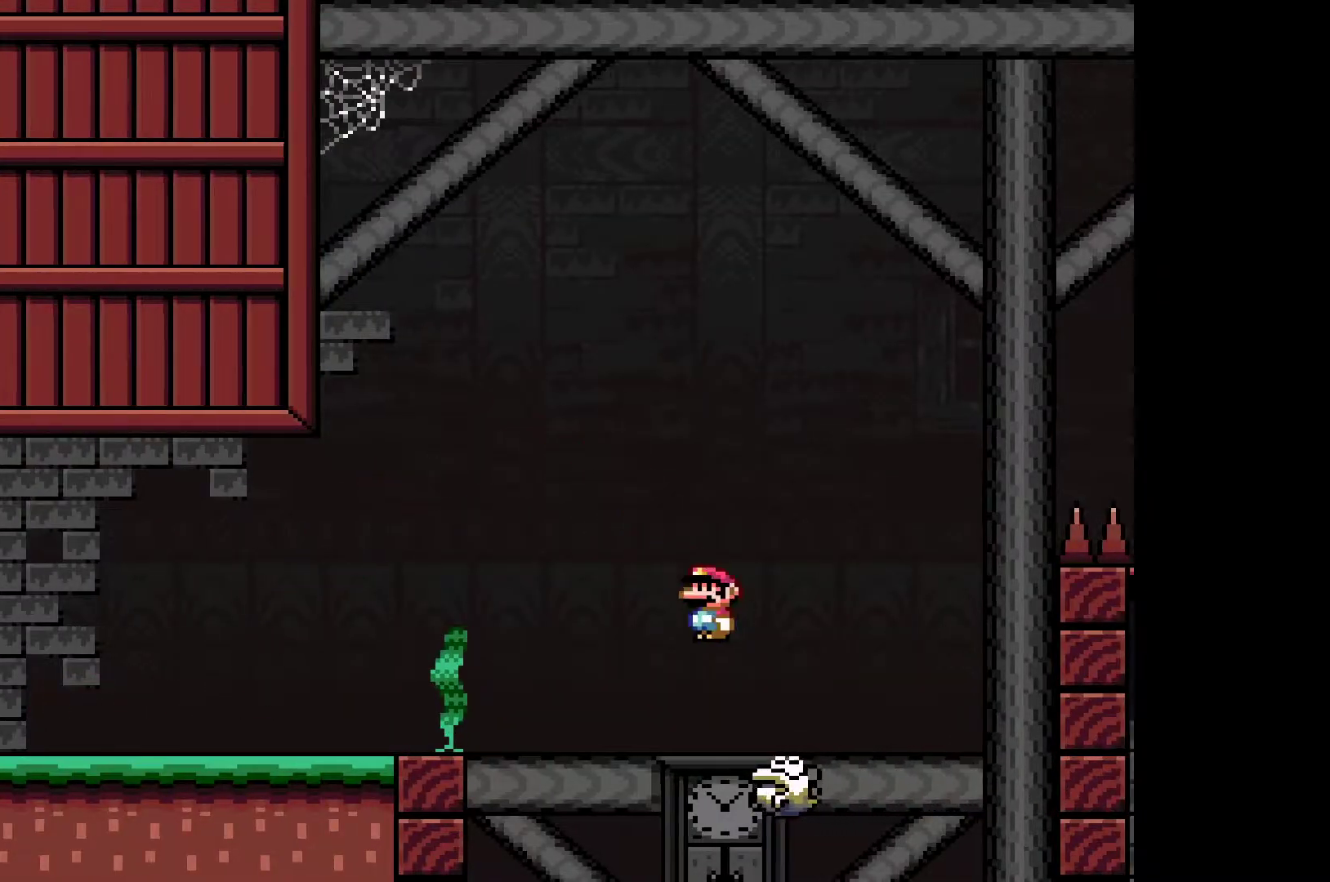
{"buttons": ["B", "Y"], "left_stick": "right", "events": []}
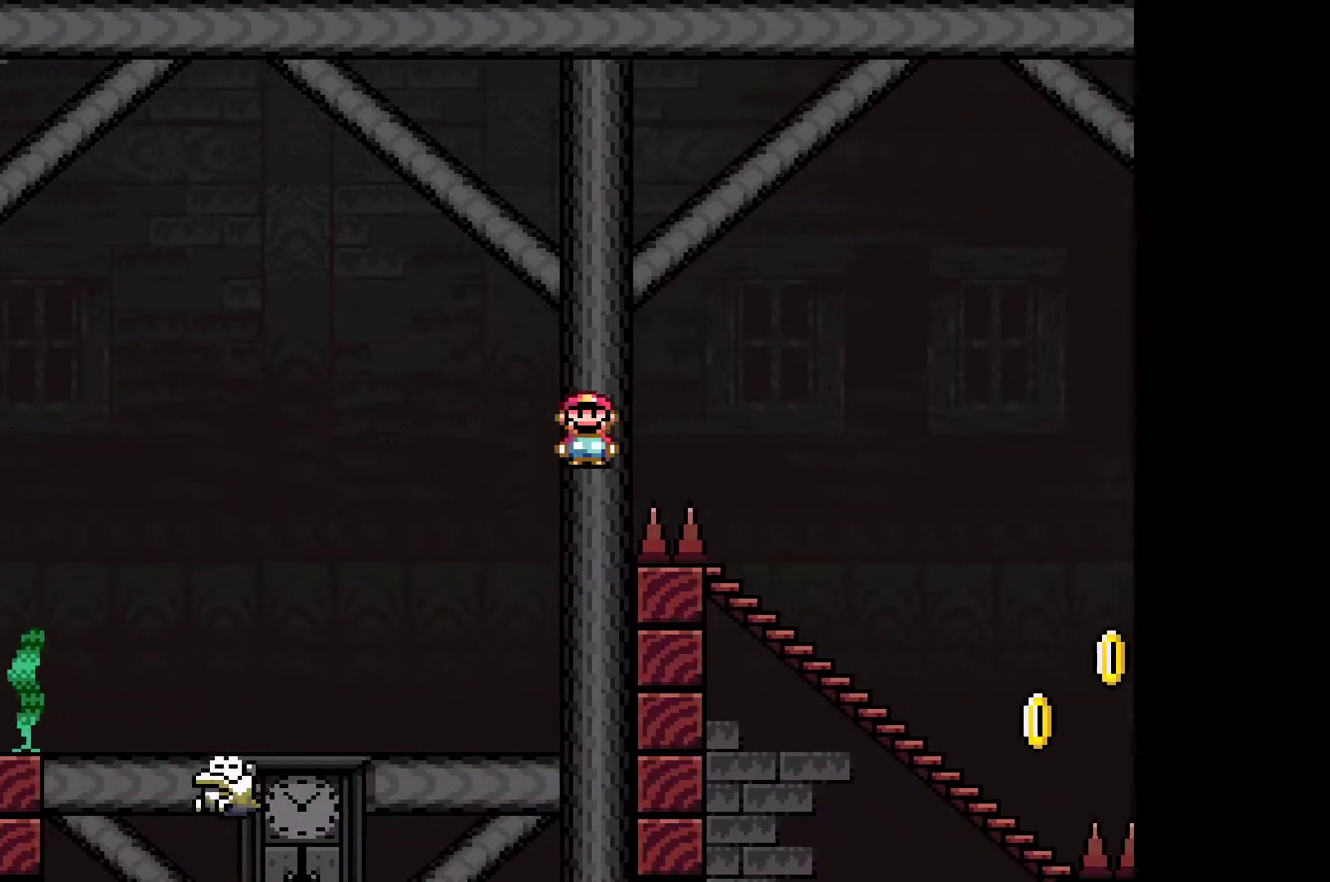
{"buttons": ["Y"], "left_stick": "down", "events": [[83, "B", "up"], [117, "left_stick", "center"], [350, "left_stick", "down"]]}
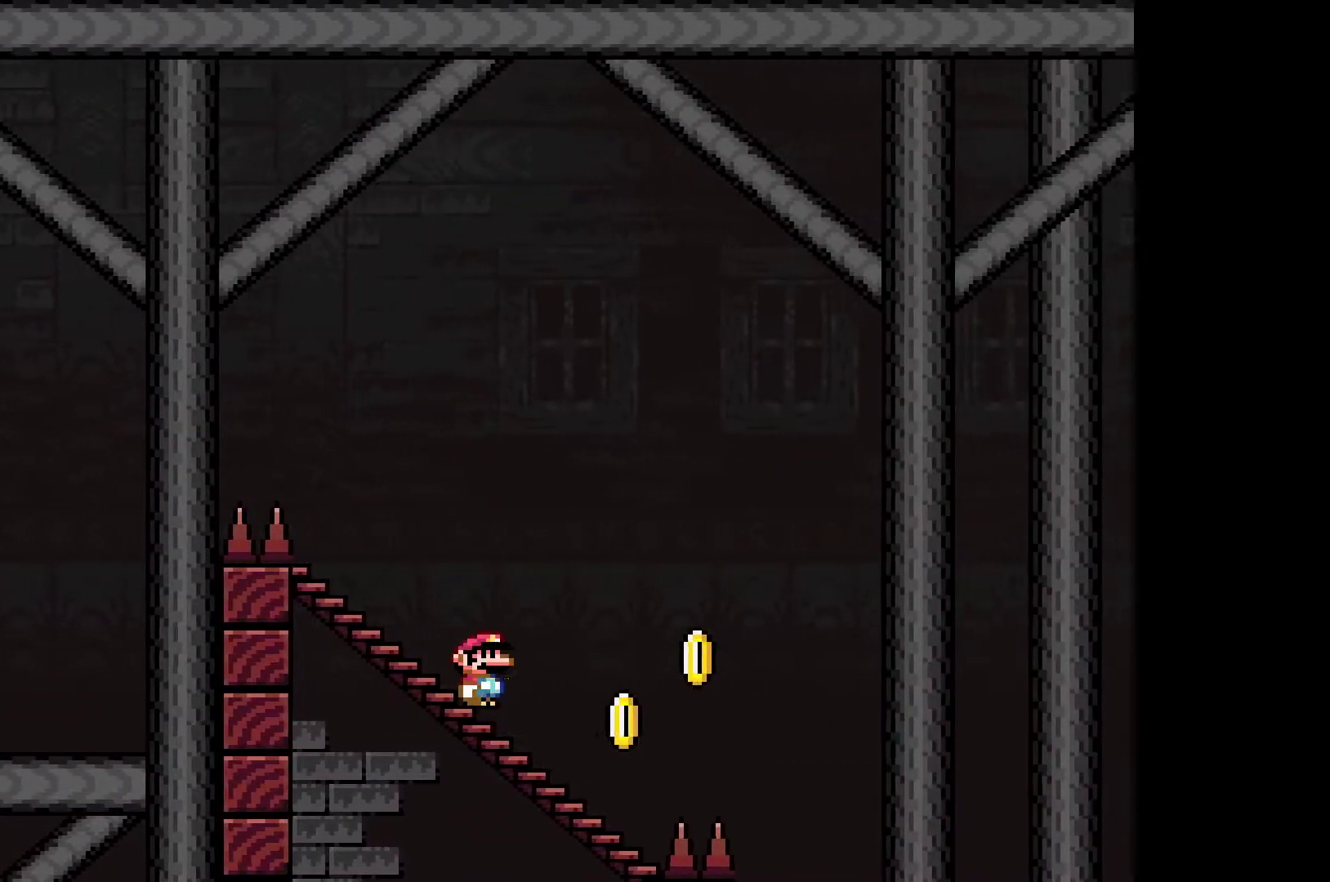
{"buttons": ["B", "Y"], "left_stick": "down", "events": [[133, "B", "down"]]}
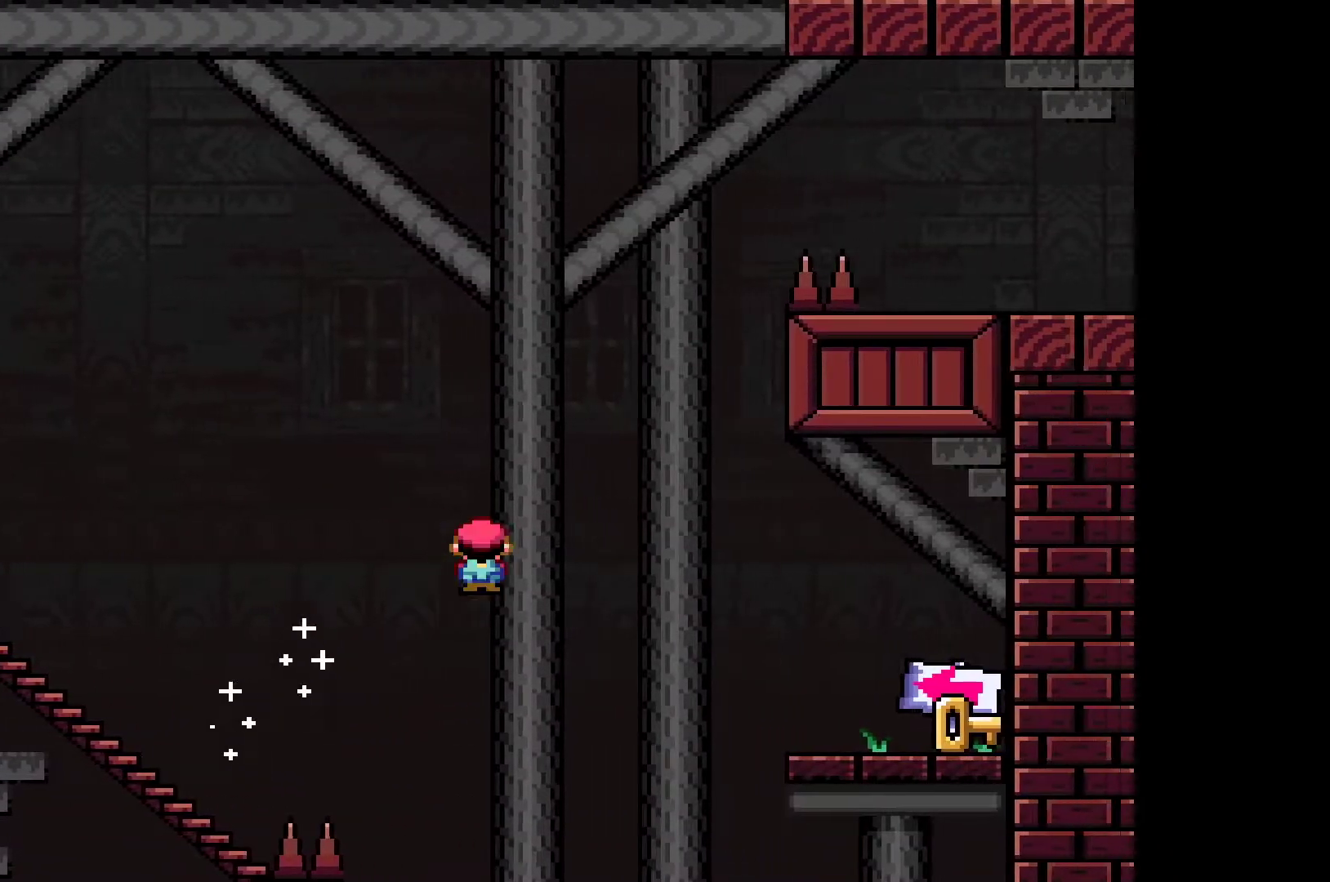
{"buttons": ["Y"], "left_stick": "left", "events": [[250, "left_stick", "center"], [267, "B", "up"], [483, "left_stick", "left"]]}
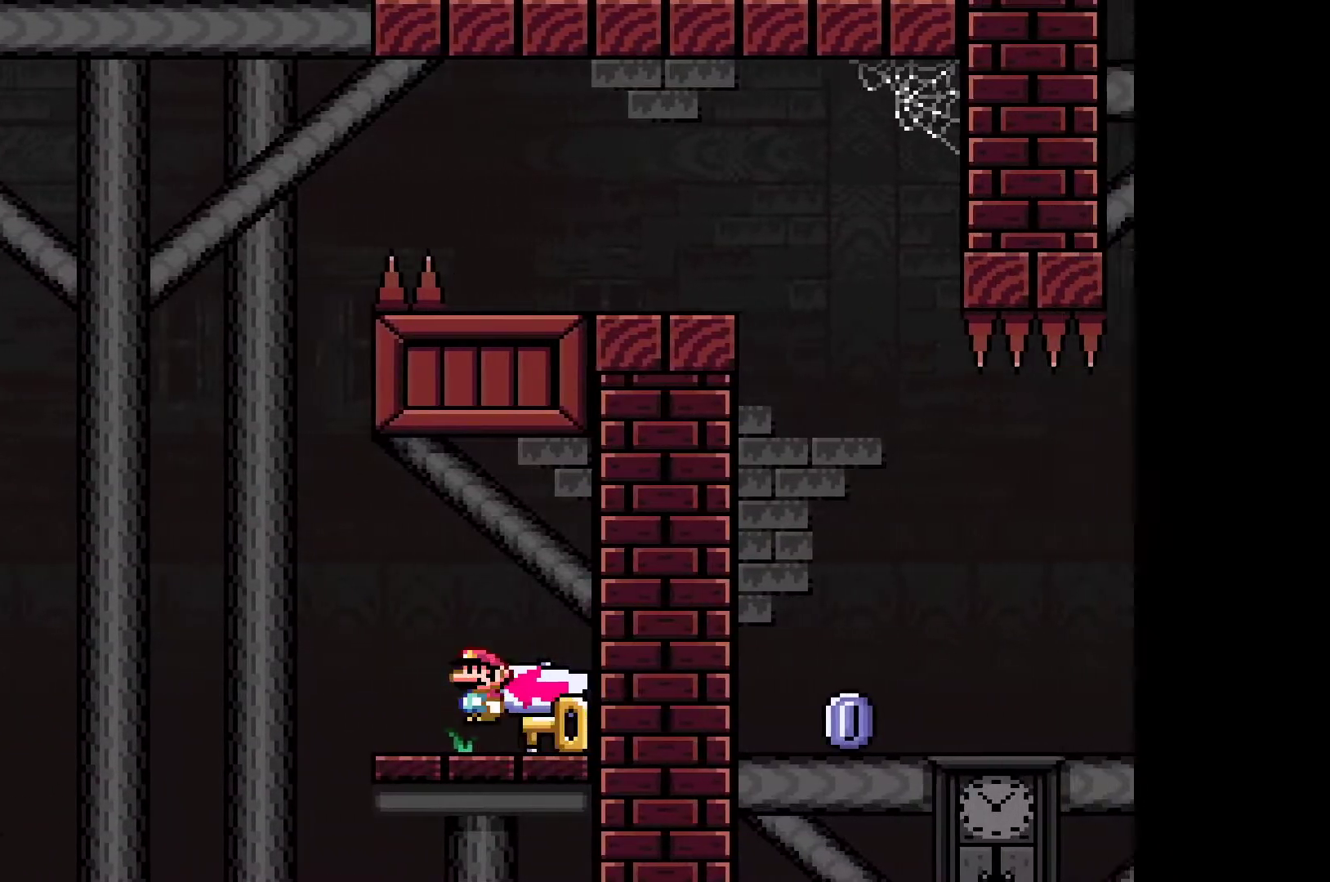
{"buttons": ["Y"], "left_stick": "center", "events": [[317, "left_stick", "center"]]}
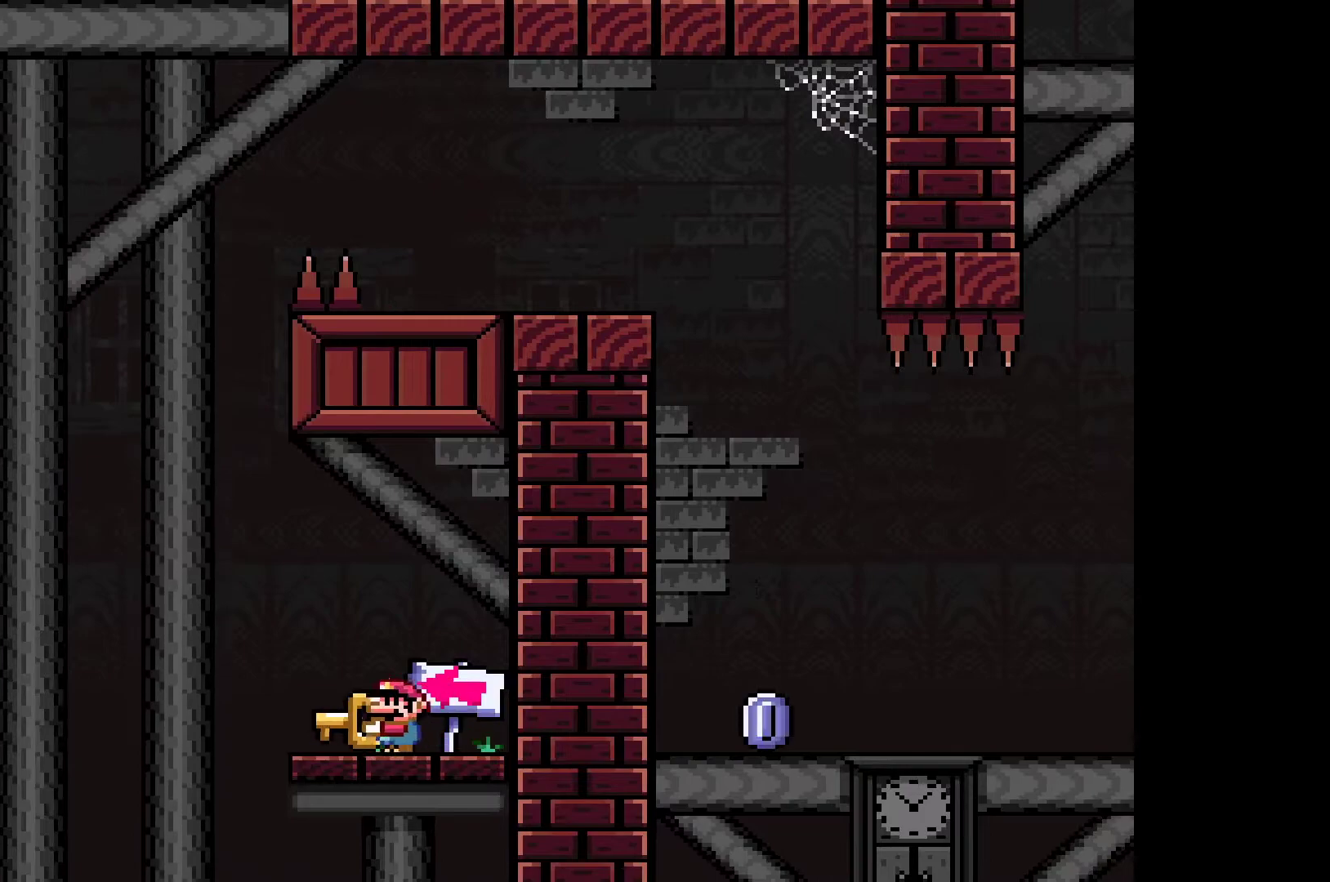
{"buttons": ["Y"], "left_stick": "center", "events": [[133, "left_stick", "left"], [317, "left_stick", "center"]]}
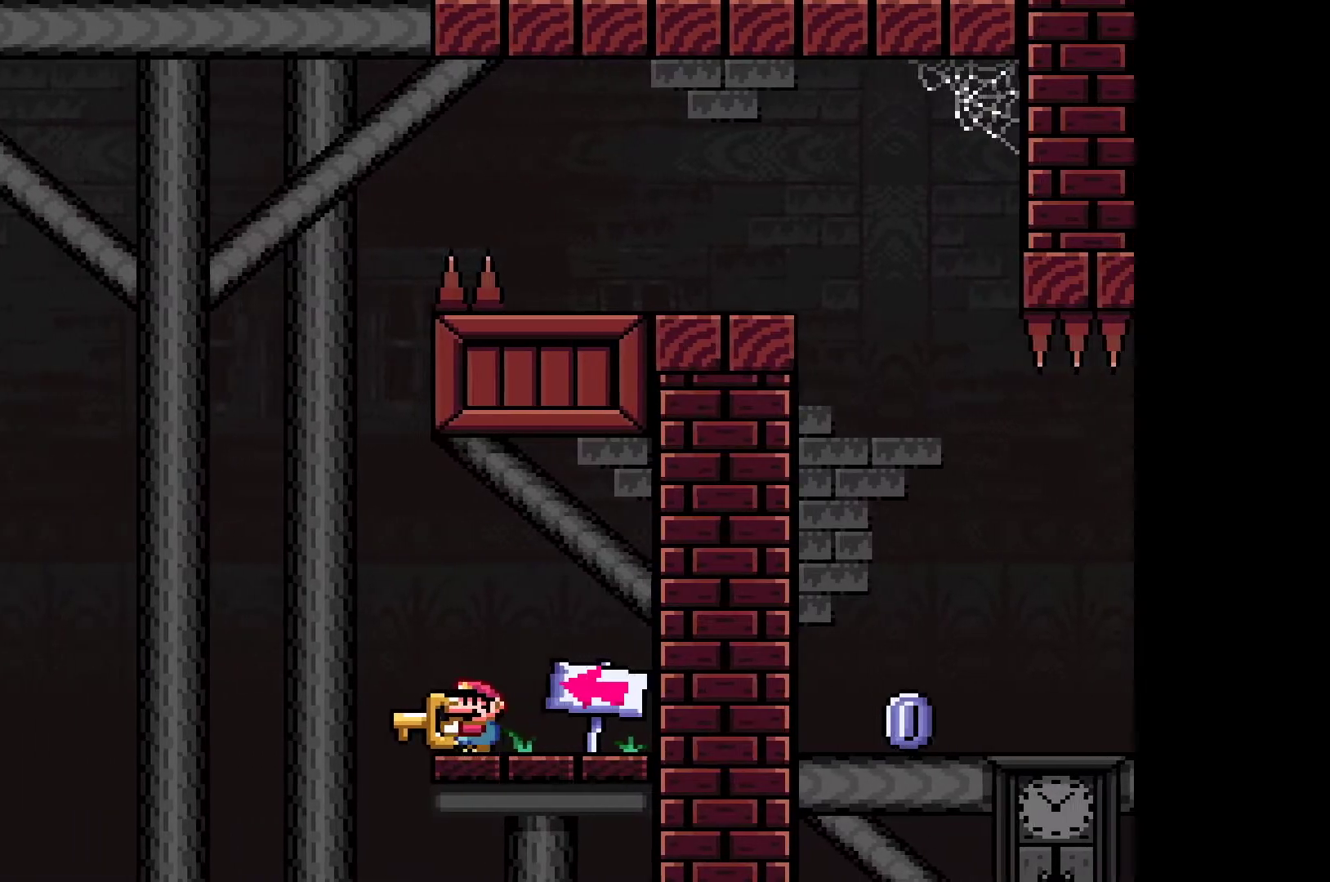
{"buttons": ["Y"], "left_stick": "center", "events": []}
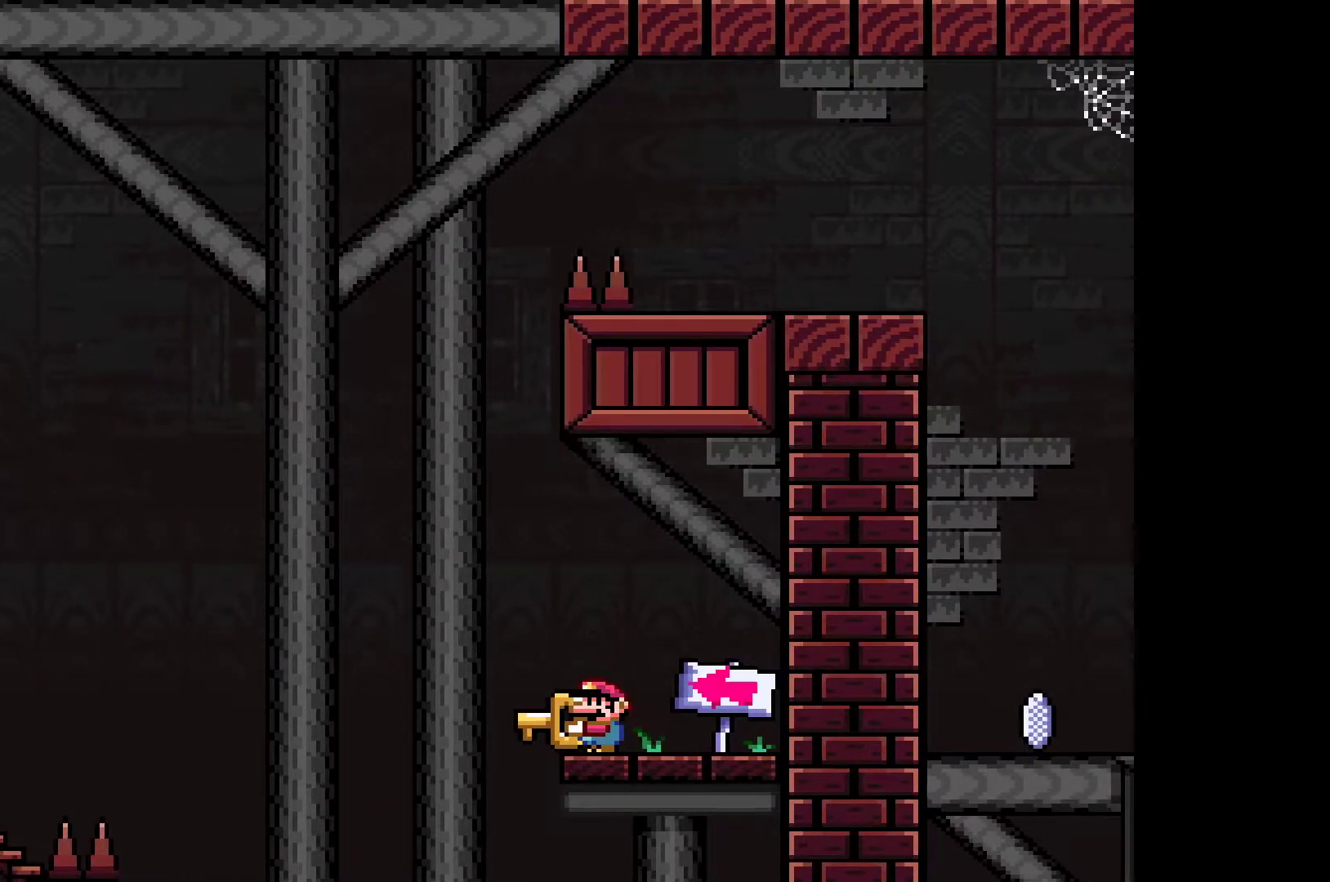
{"buttons": ["Y"], "left_stick": "left", "events": [[467, "left_stick", "left"]]}
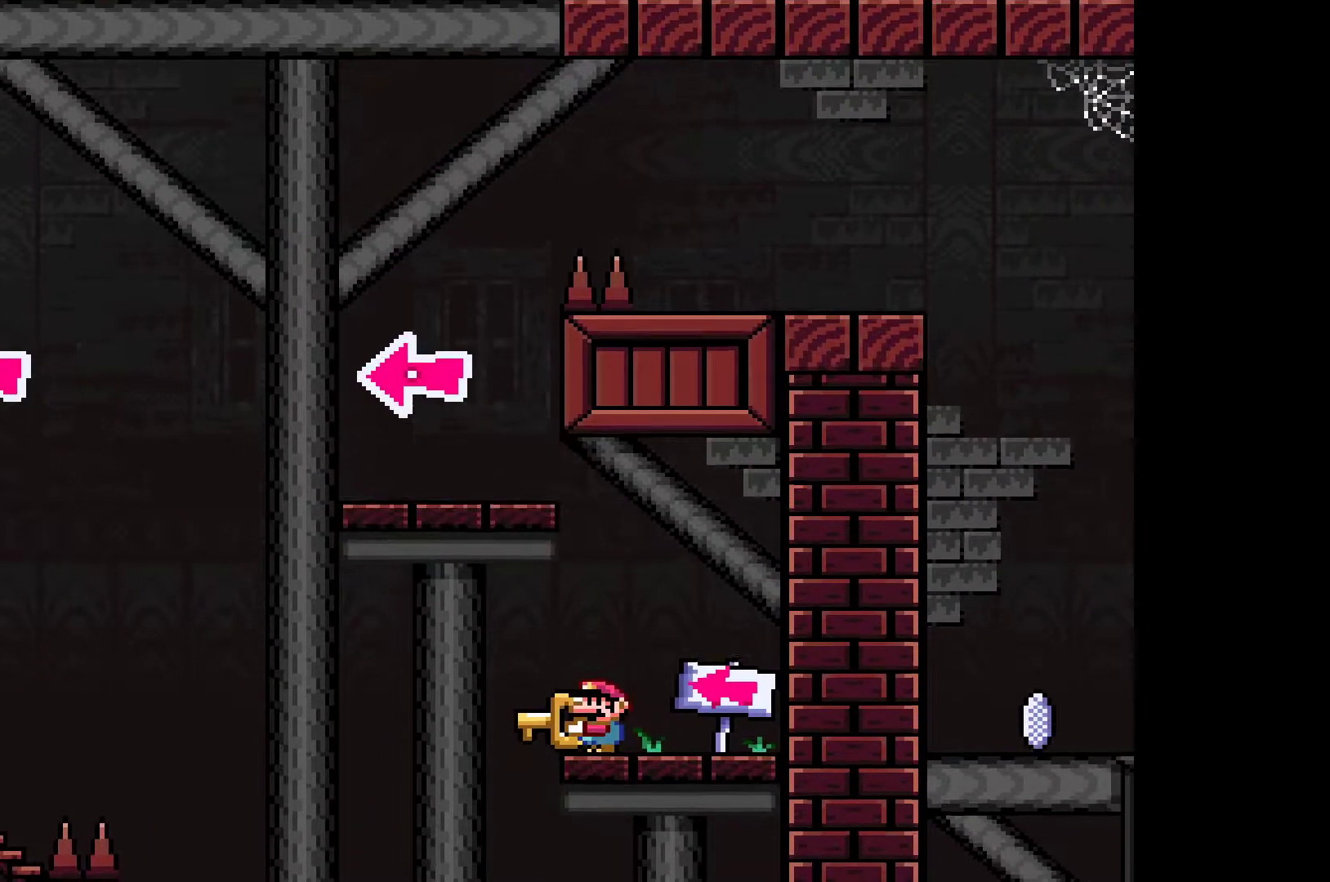
{"buttons": ["B", "Y"], "left_stick": "right", "events": [[50, "B", "down"], [333, "left_stick", "center"], [400, "left_stick", "right"]]}
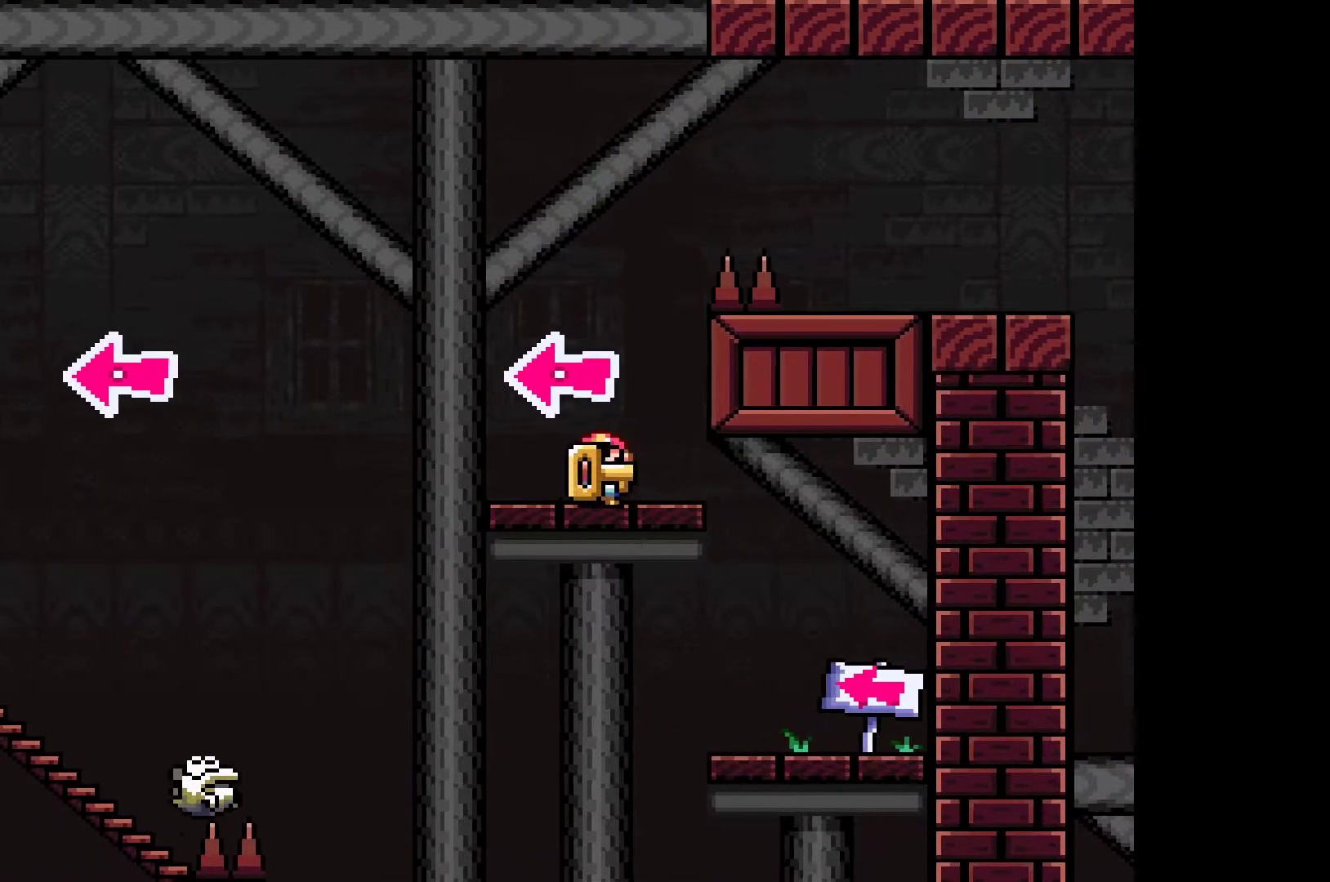
{"buttons": ["Y"], "left_stick": "center", "events": [[33, "B", "up"], [133, "left_stick", "center"]]}
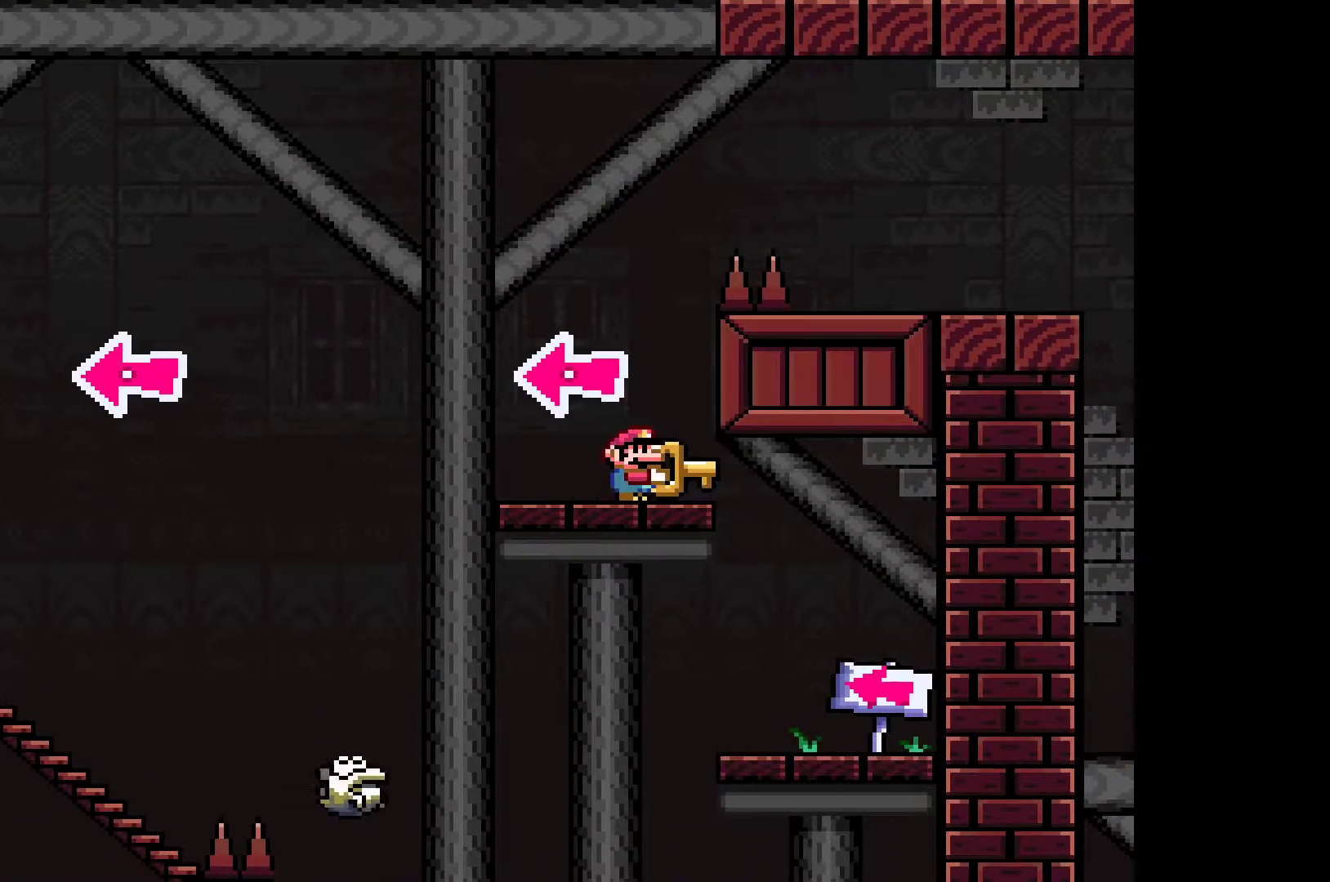
{"buttons": ["Y"], "left_stick": "center", "events": []}
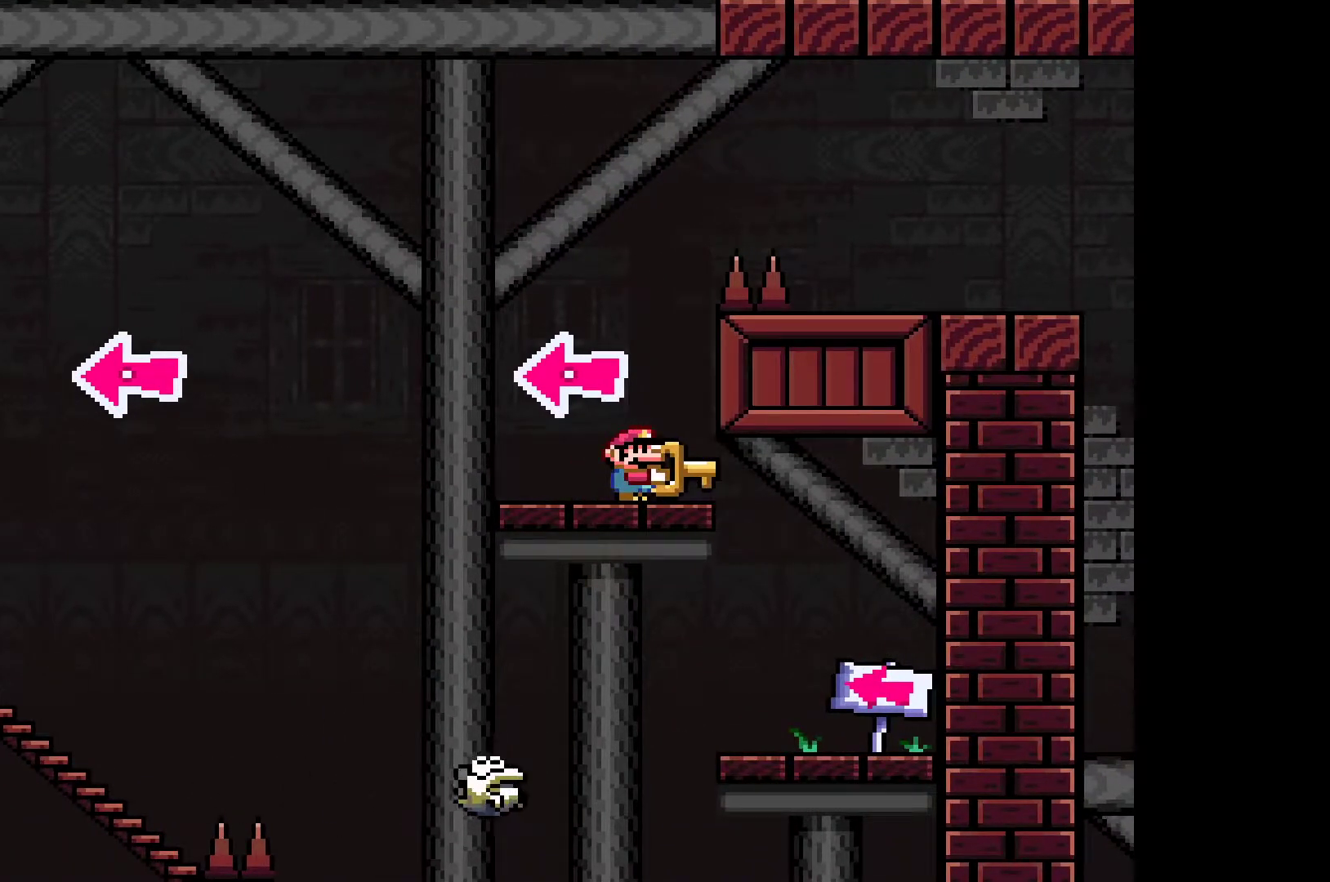
{"buttons": ["Y"], "left_stick": "center", "events": []}
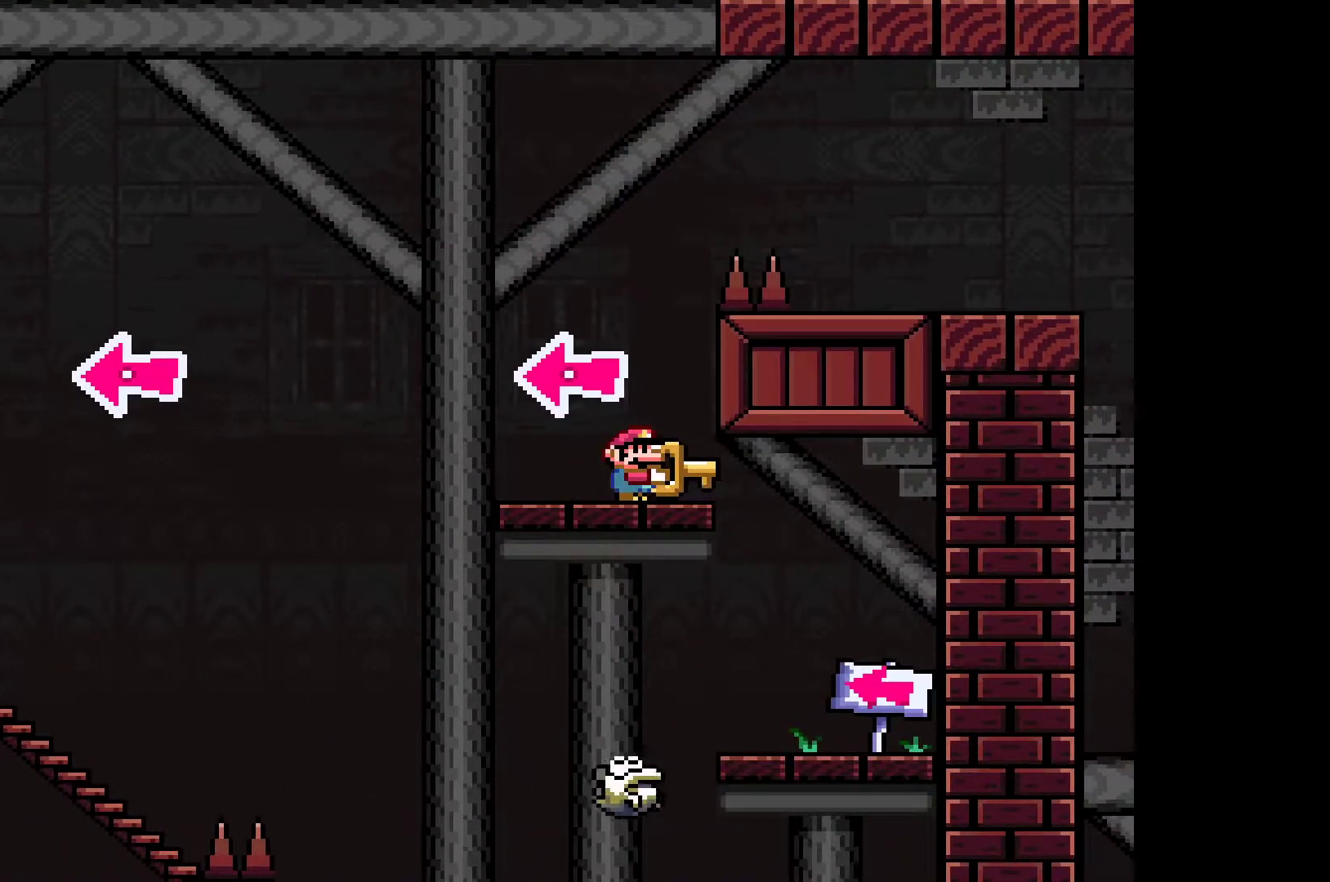
{"buttons": ["Y"], "left_stick": "right", "events": [[483, "left_stick", "right"]]}
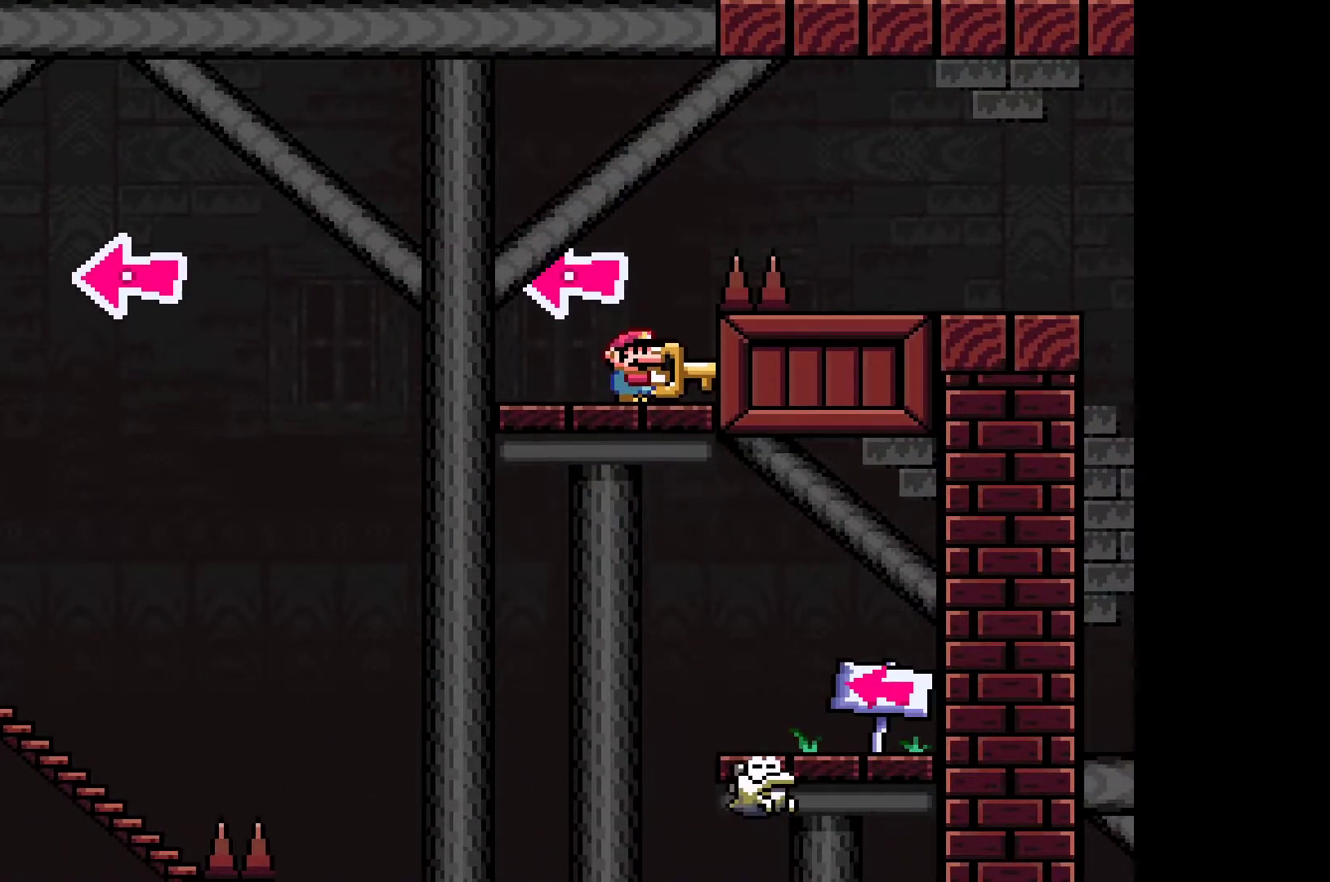
{"buttons": ["Y"], "left_stick": "right", "events": [[83, "B", "down"], [300, "B", "up"]]}
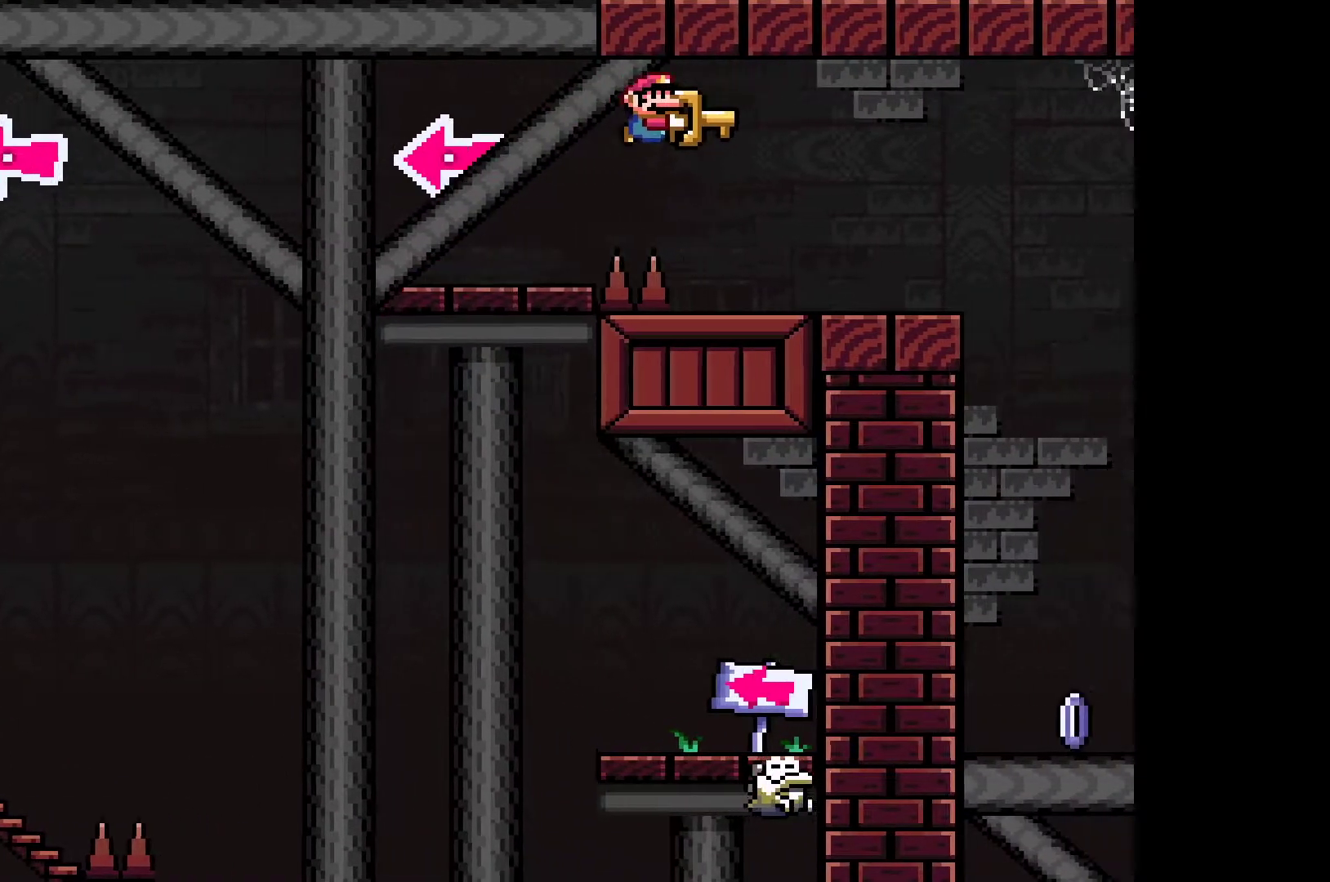
{"buttons": ["Y"], "left_stick": "center", "events": [[33, "left_stick", "center"], [300, "left_stick", "left"], [500, "left_stick", "center"]]}
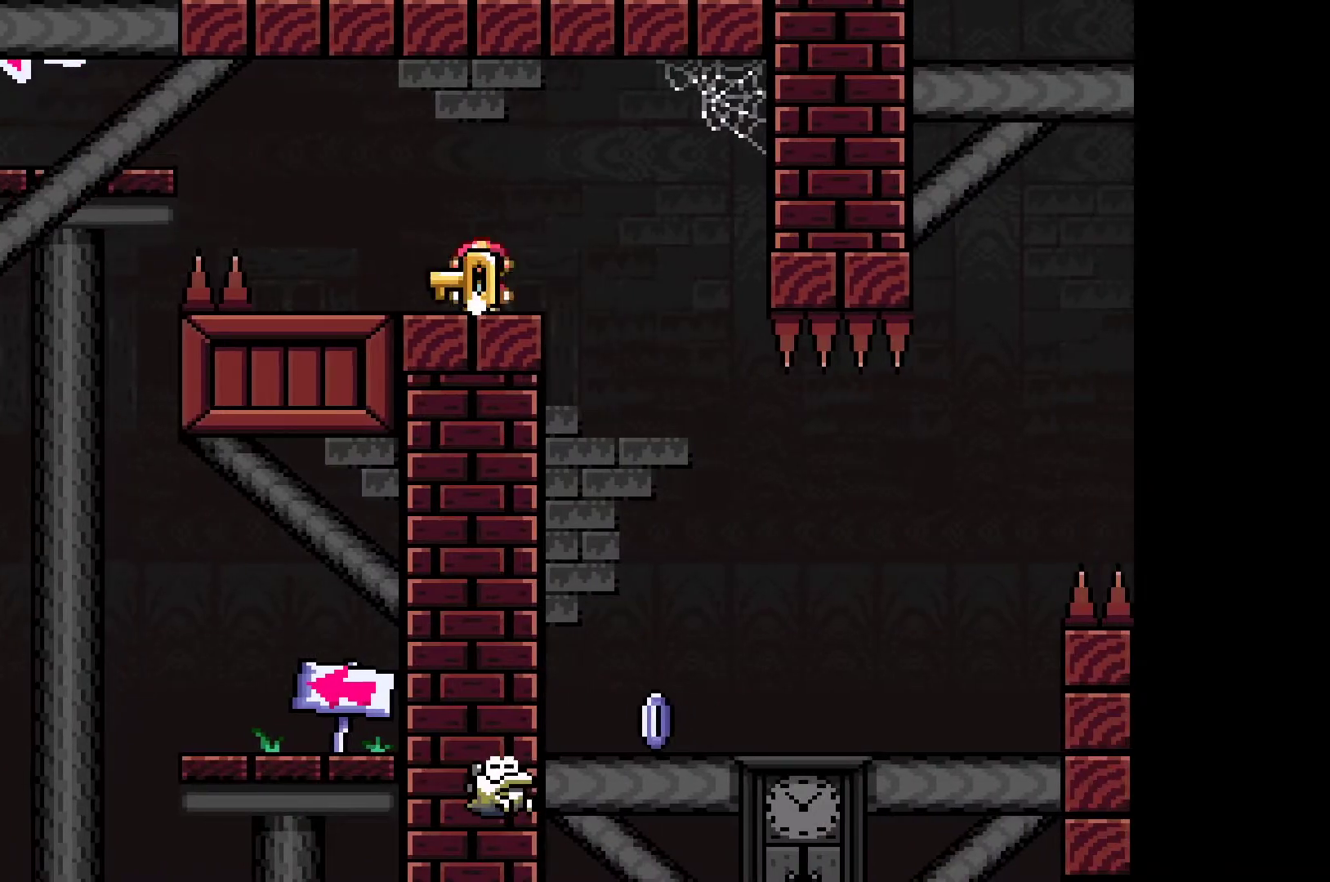
{"buttons": [], "left_stick": "up", "events": [[67, "left_stick", "right"], [200, "left_stick", "center"], [350, "left_stick", "up"], [417, "Y", "up"]]}
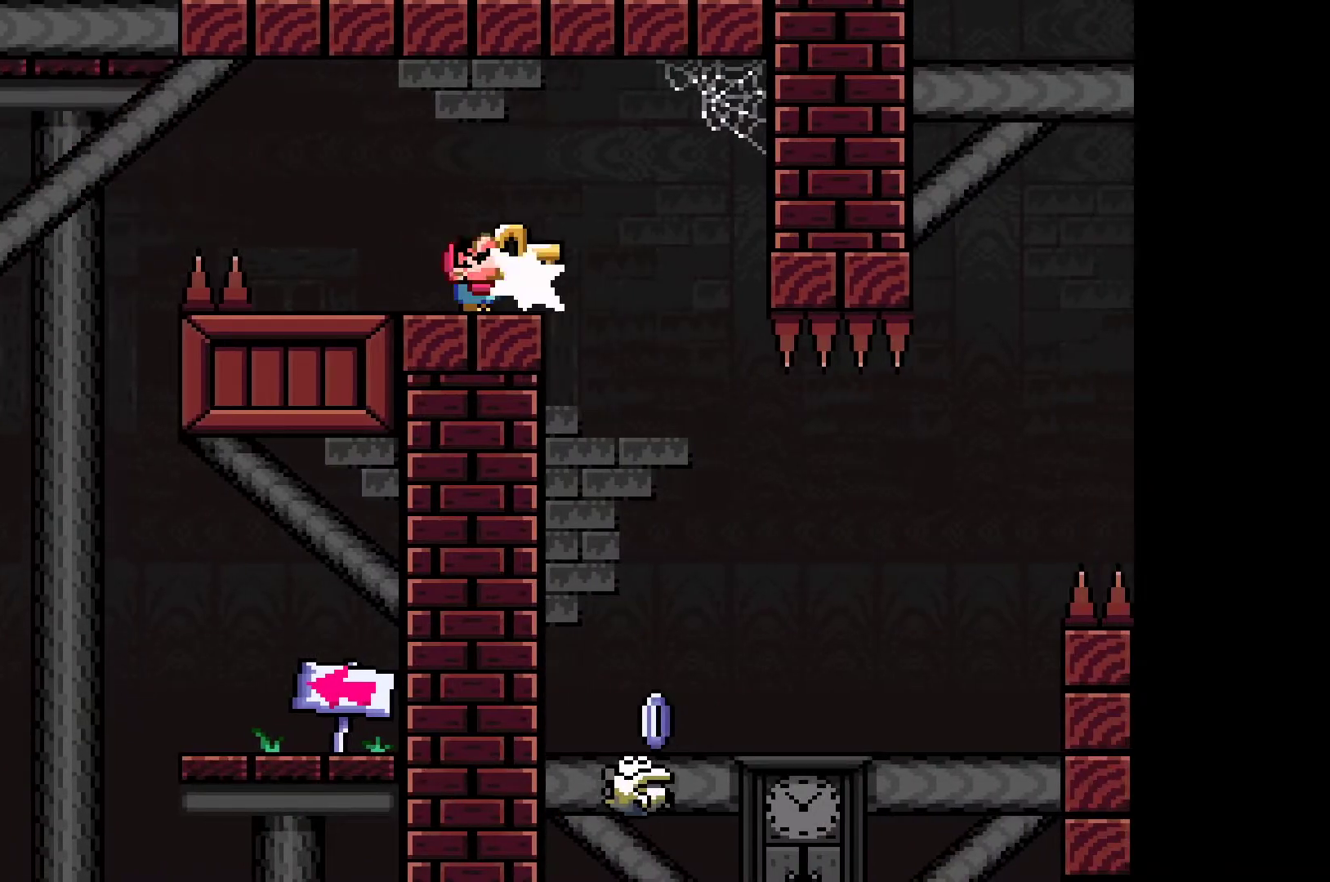
{"buttons": ["B", "Y"], "left_stick": "center", "events": [[17, "B", "down"], [17, "Y", "down"], [117, "left_stick", "right"], [300, "left_stick", "center"]]}
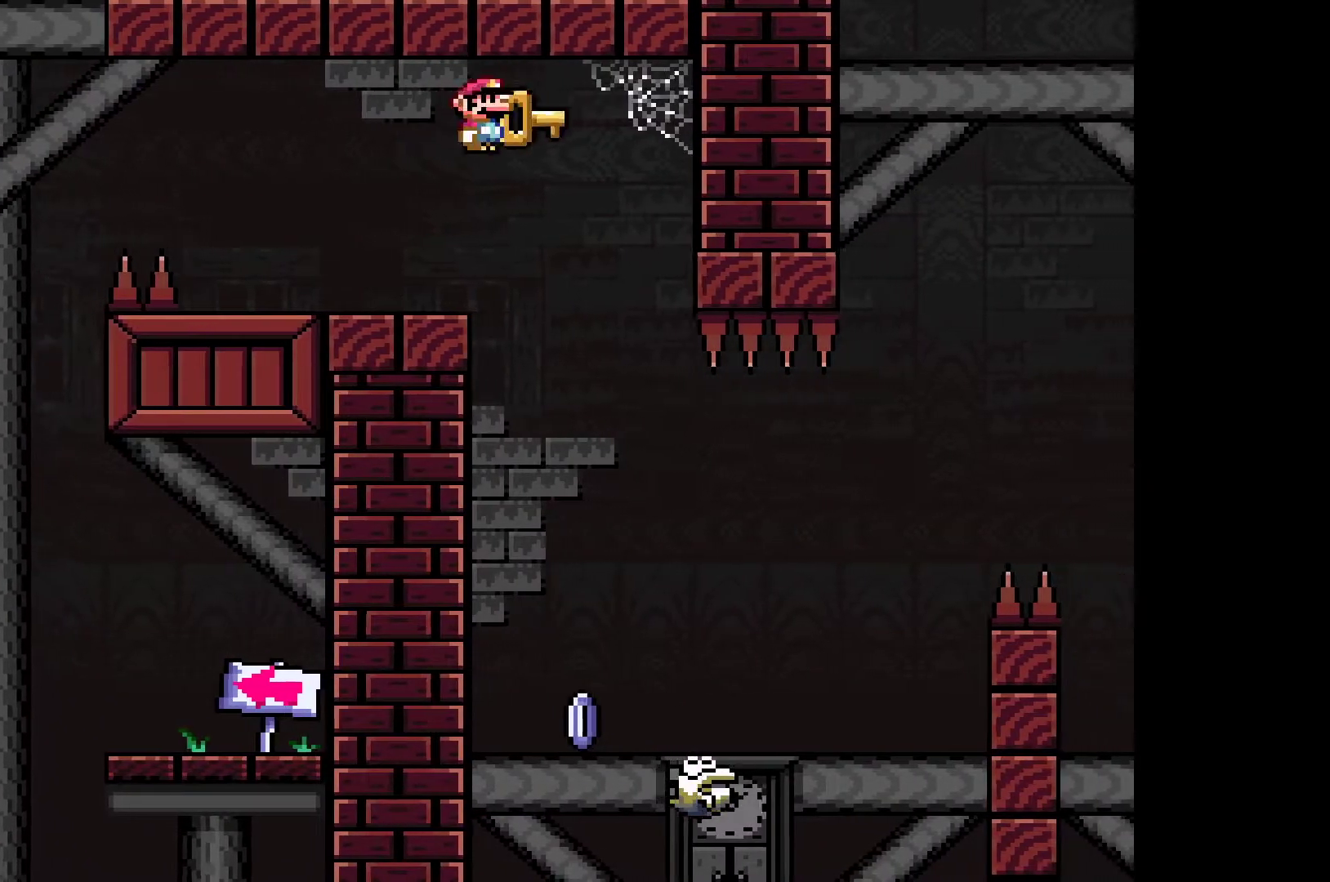
{"buttons": ["B", "Y"], "left_stick": "right", "events": [[183, "left_stick", "right"]]}
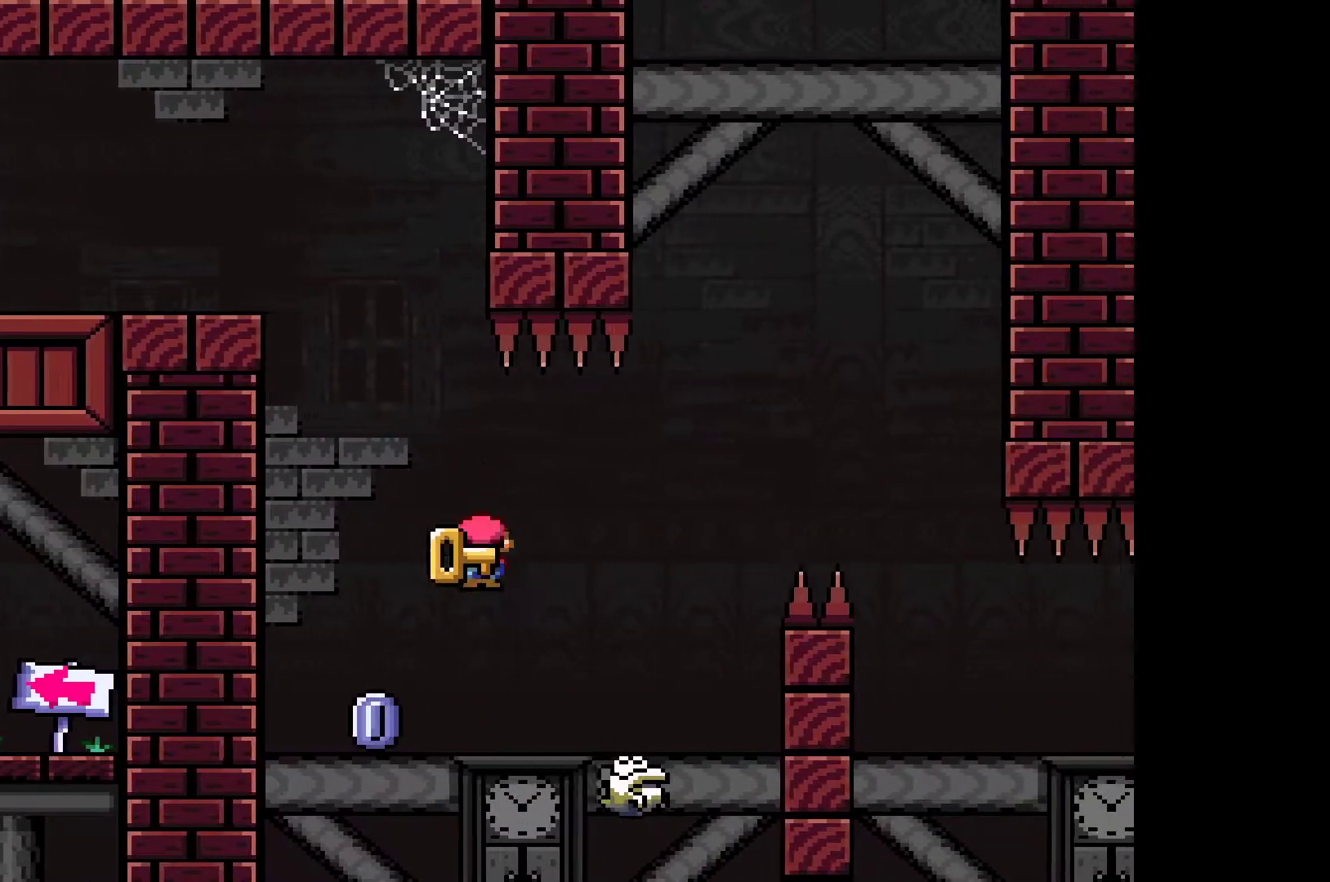
{"buttons": ["B", "Y"], "left_stick": "right", "events": []}
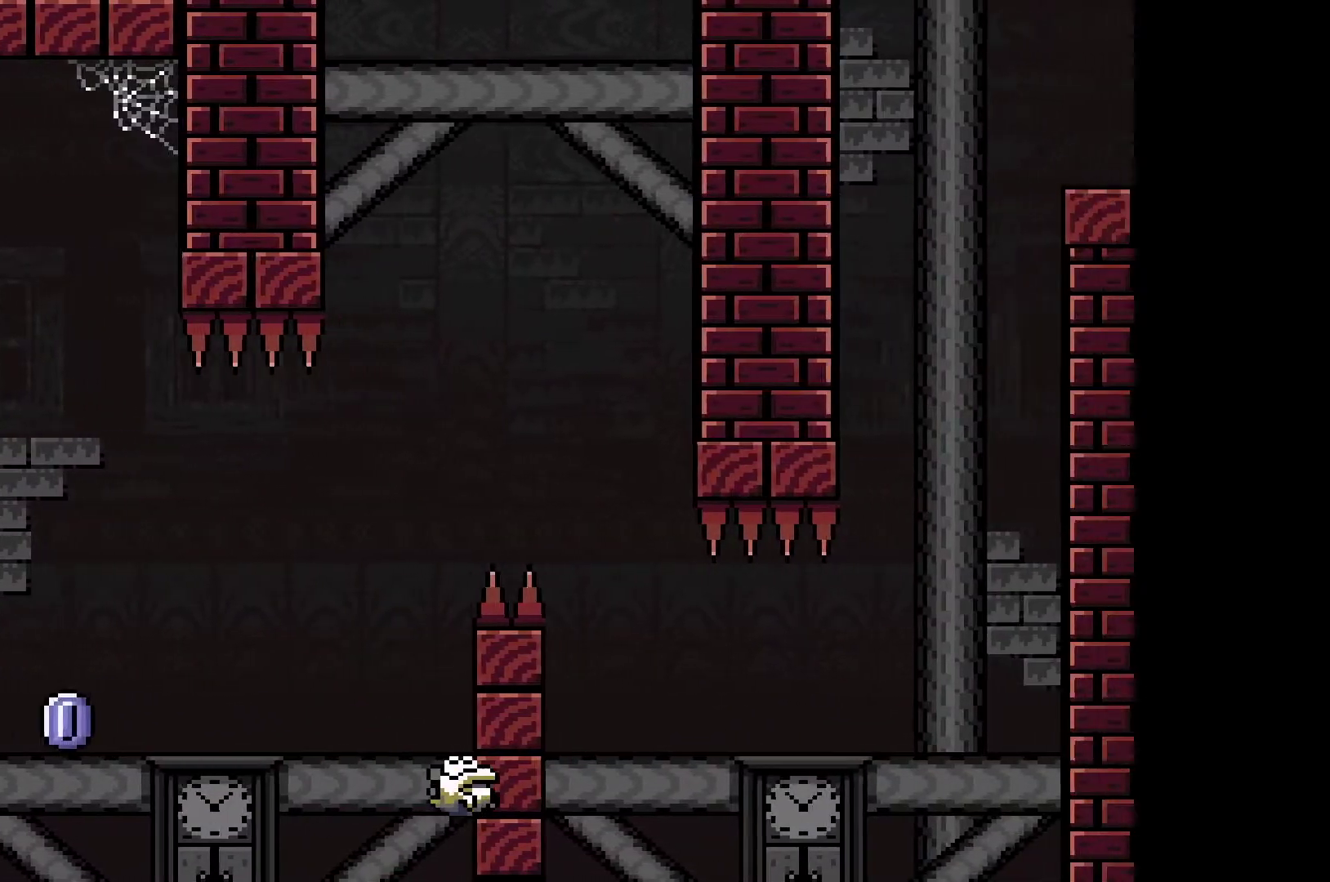
{"buttons": [], "left_stick": "center", "events": [[67, "left_stick", "center"], [83, "B", "up"], [117, "Y", "up"]]}
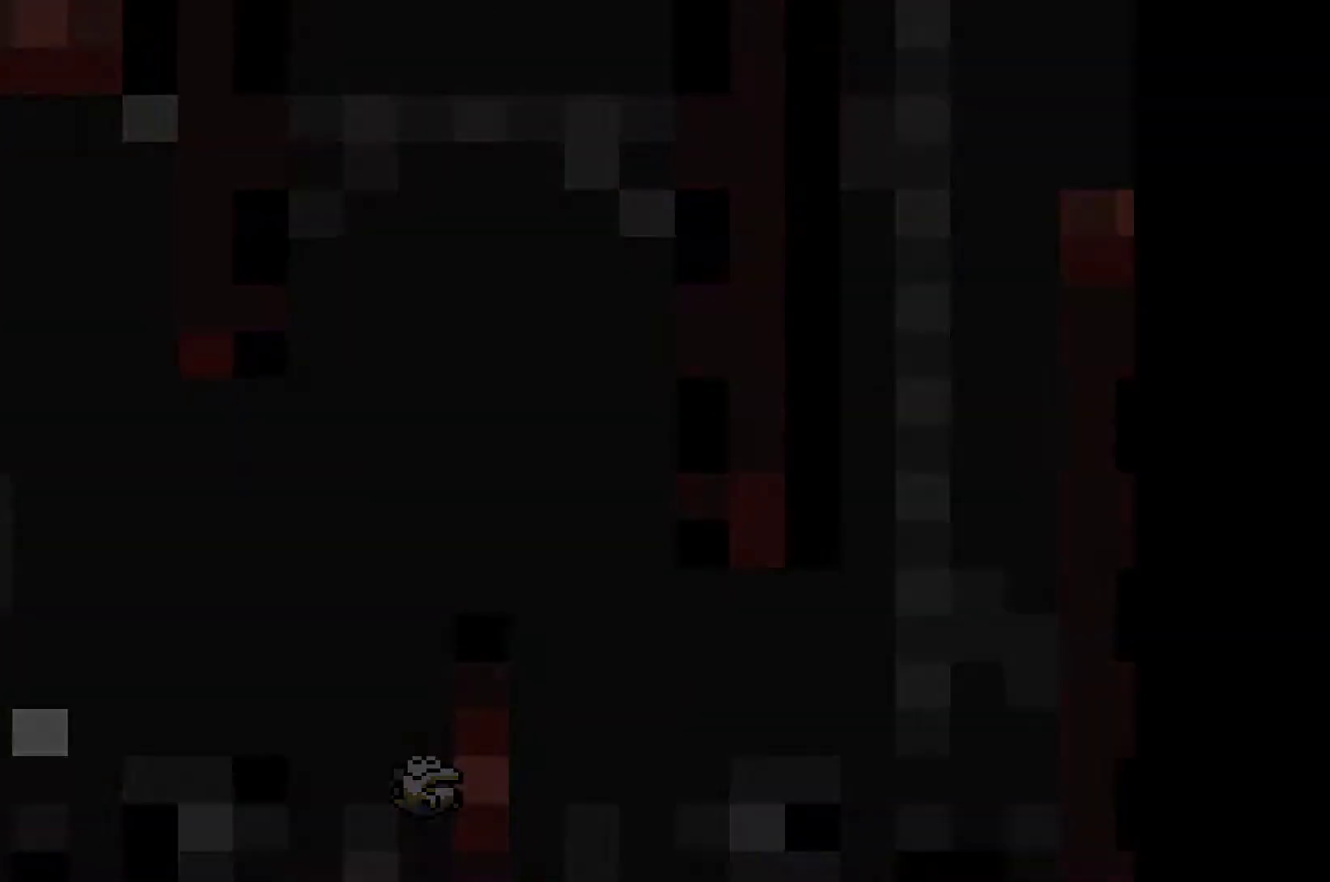
{"buttons": ["Y"], "left_stick": "center", "events": [[233, "Y", "down"]]}
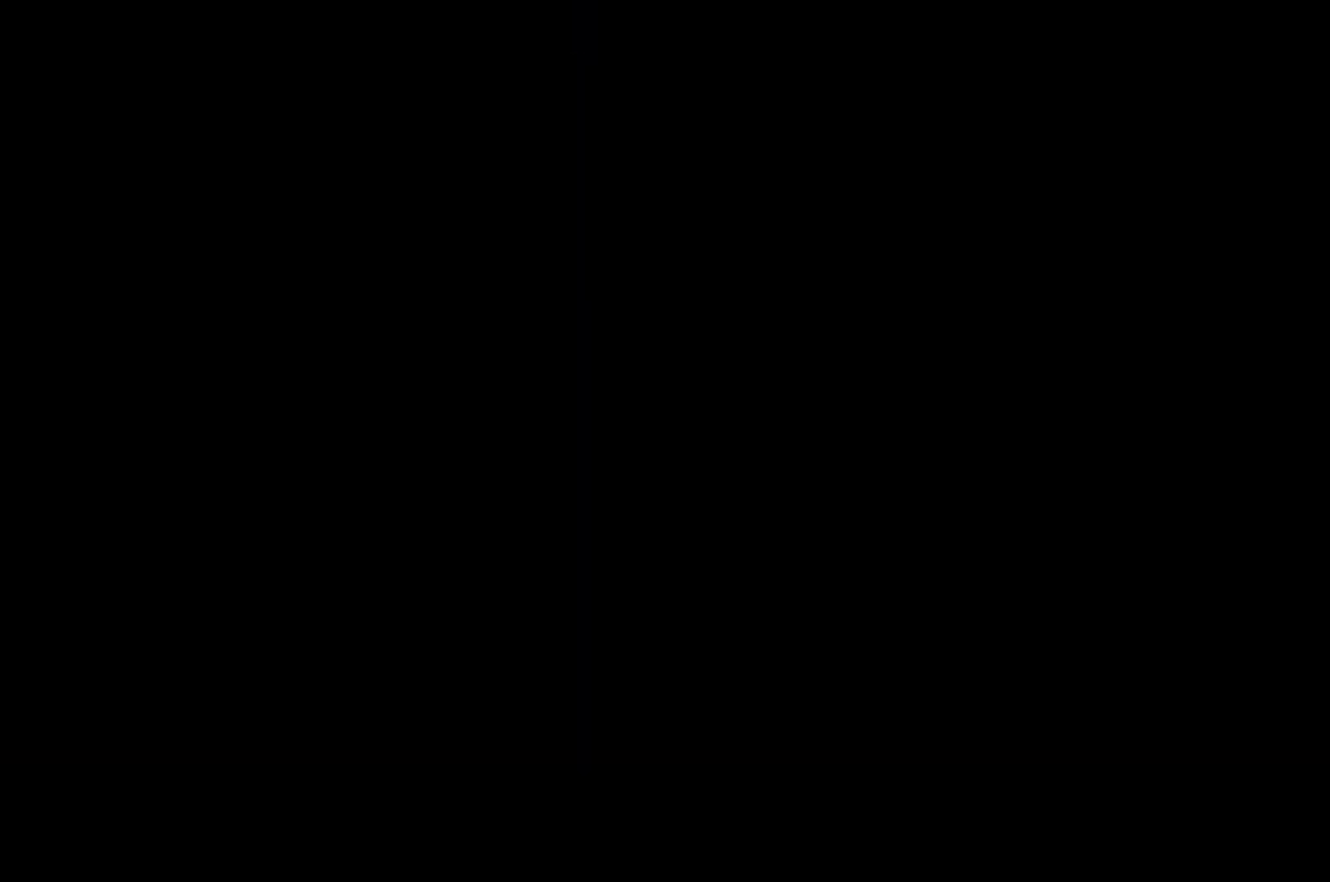
{"buttons": ["Y"], "left_stick": "center", "events": []}
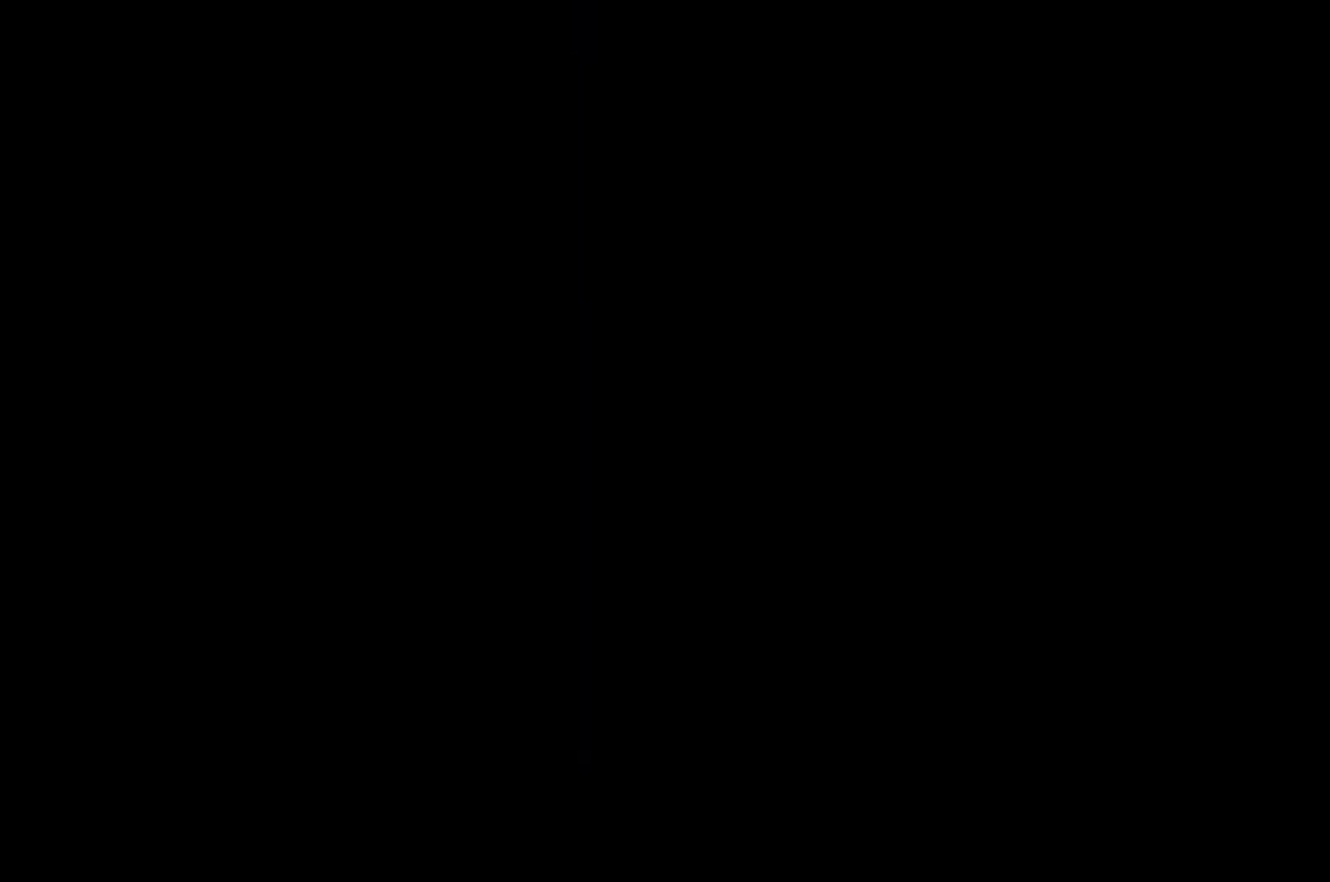
{"buttons": ["Y"], "left_stick": "right", "events": [[417, "left_stick", "right"]]}
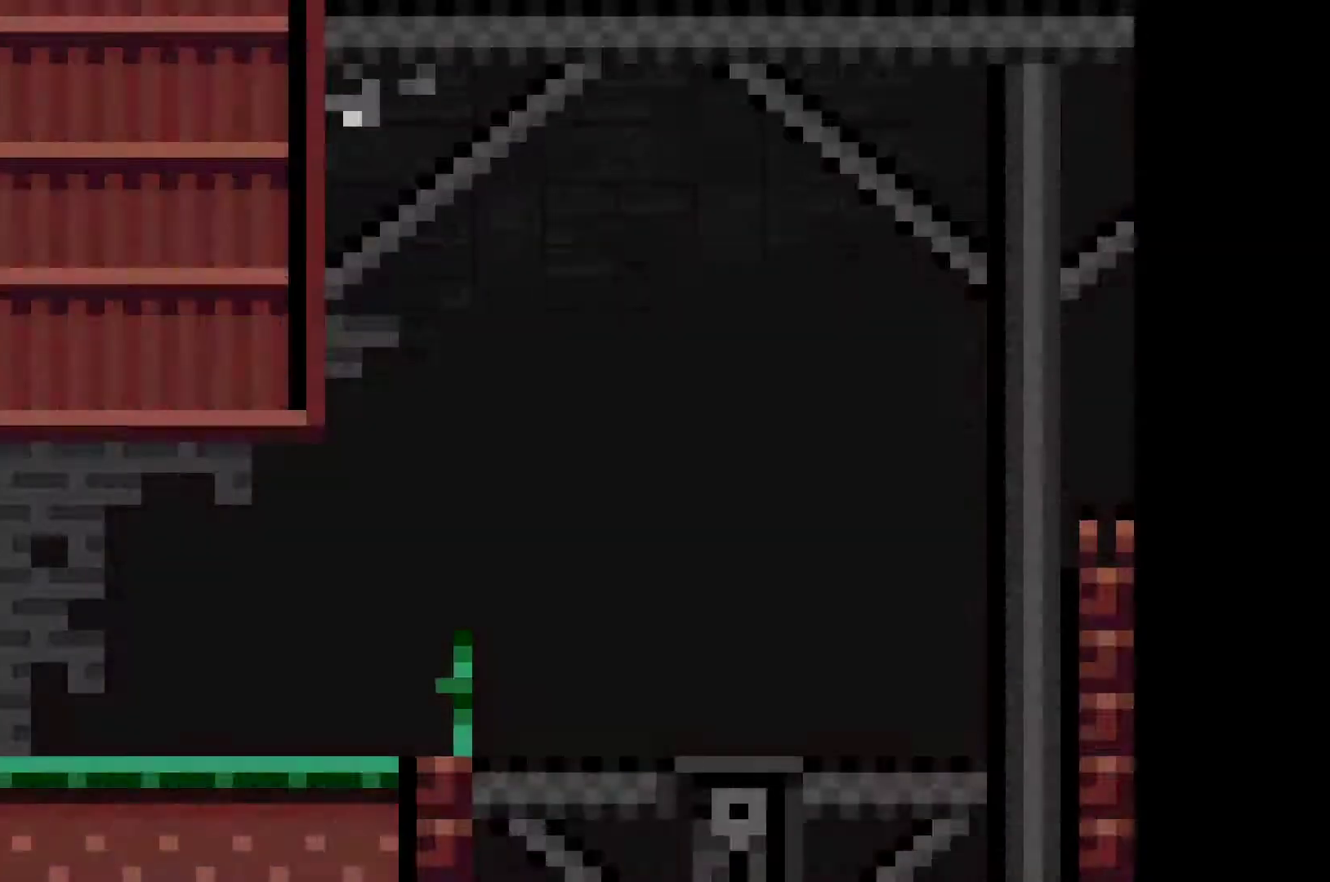
{"buttons": ["Y"], "left_stick": "right", "events": []}
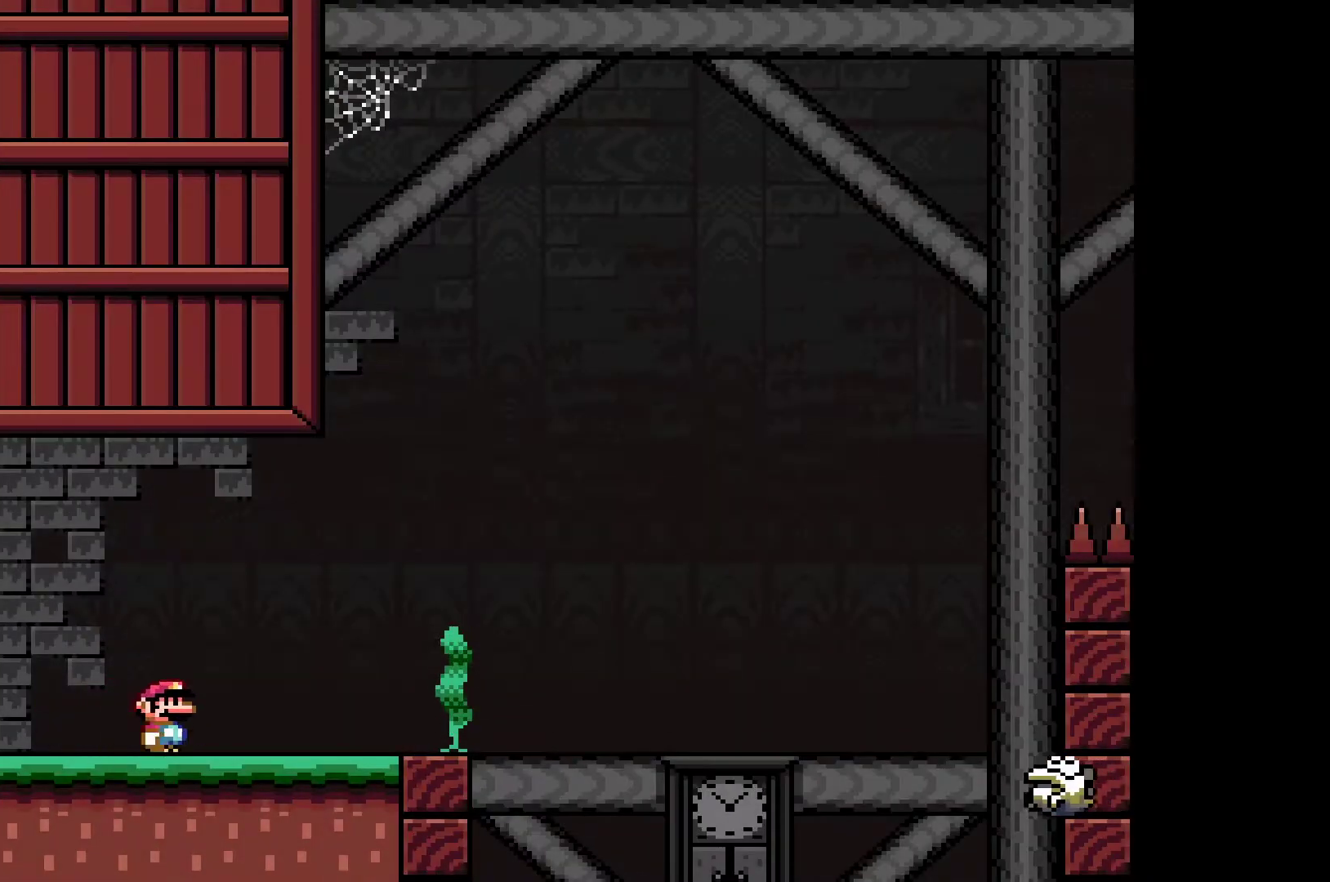
{"buttons": ["B", "Y"], "left_stick": "right", "events": [[50, "B", "down"]]}
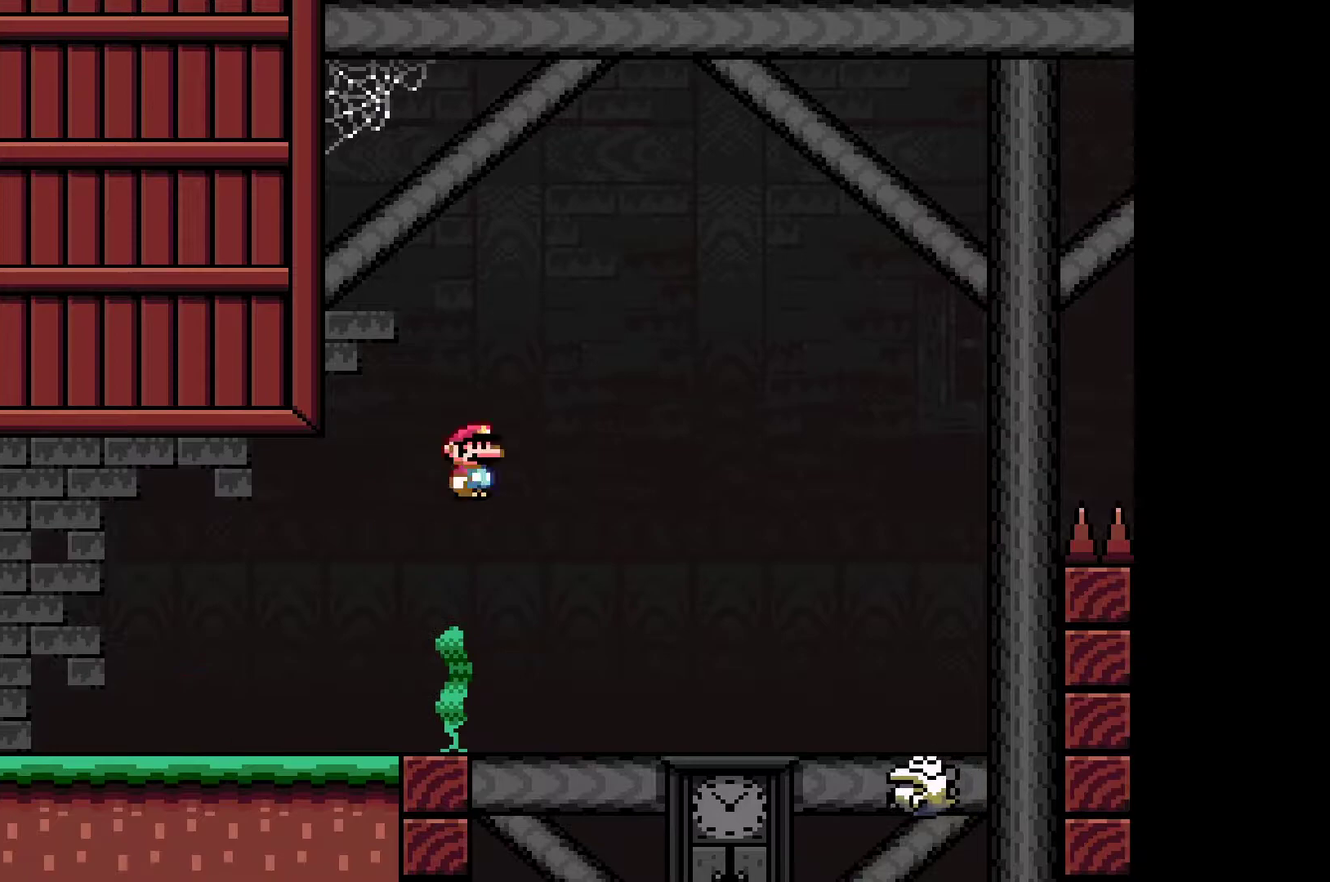
{"buttons": ["B", "Y"], "left_stick": "right", "events": []}